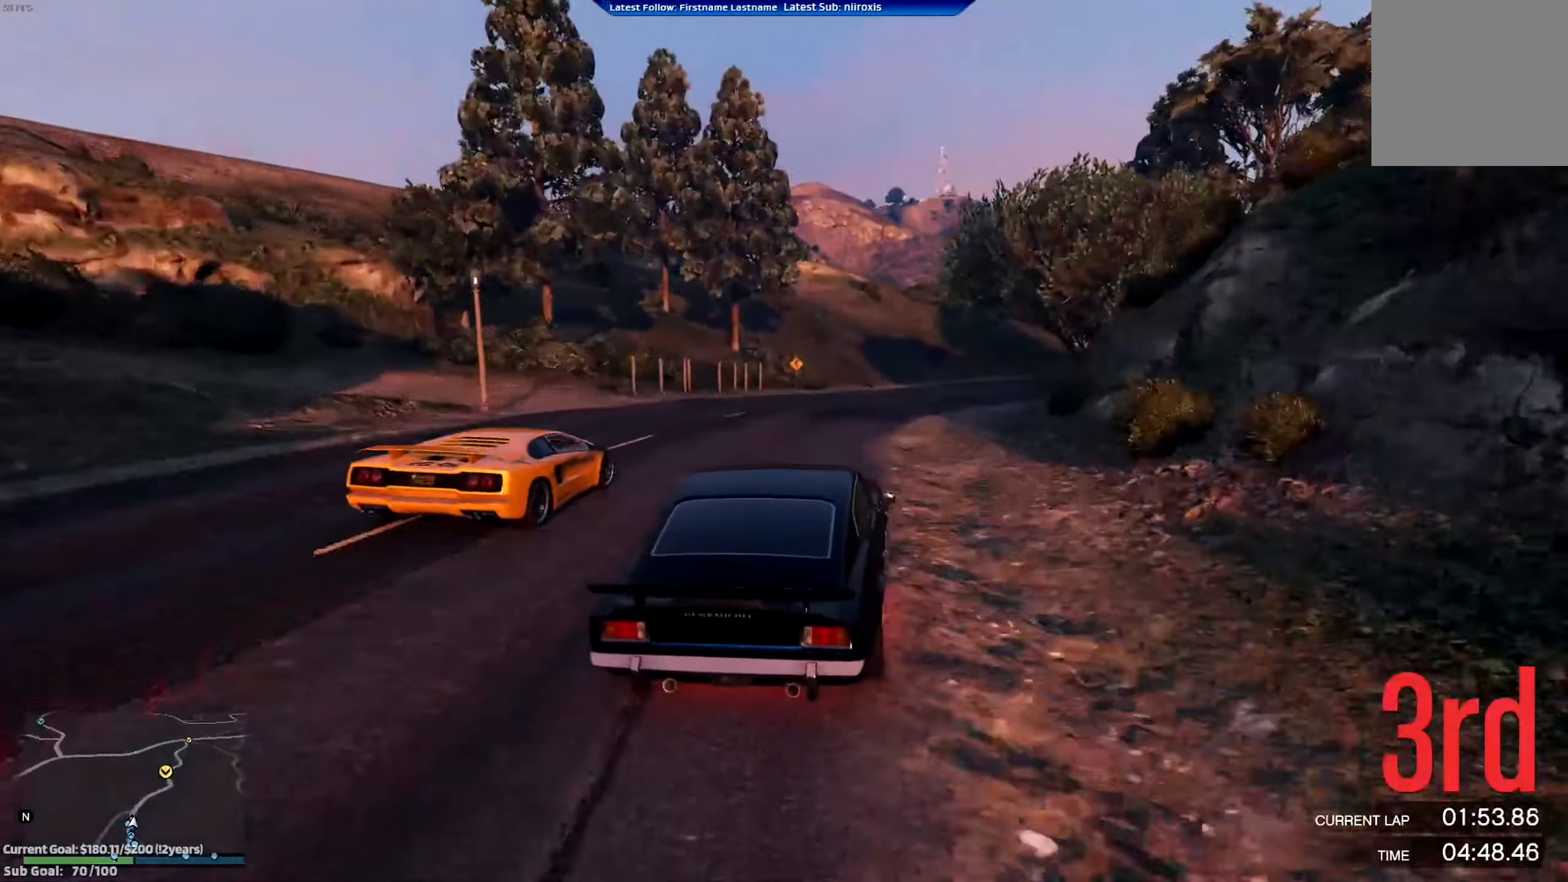
Gameplay with a controller (Xbox layout); each line is a JSON object with the inputs held at the frame after it. "events" lists button and stick changes between this image and that frame as [ms after this image, input, new state], when the widget could be followed in between. Not read: R3 right_stick.
{"buttons": ["R2"], "left_stick": "down-right", "events": [[117, "left_stick", "center"], [251, "R2", "down"], [251, "left_stick", "right"], [351, "left_stick", "center"], [434, "left_stick", "down-right"]]}
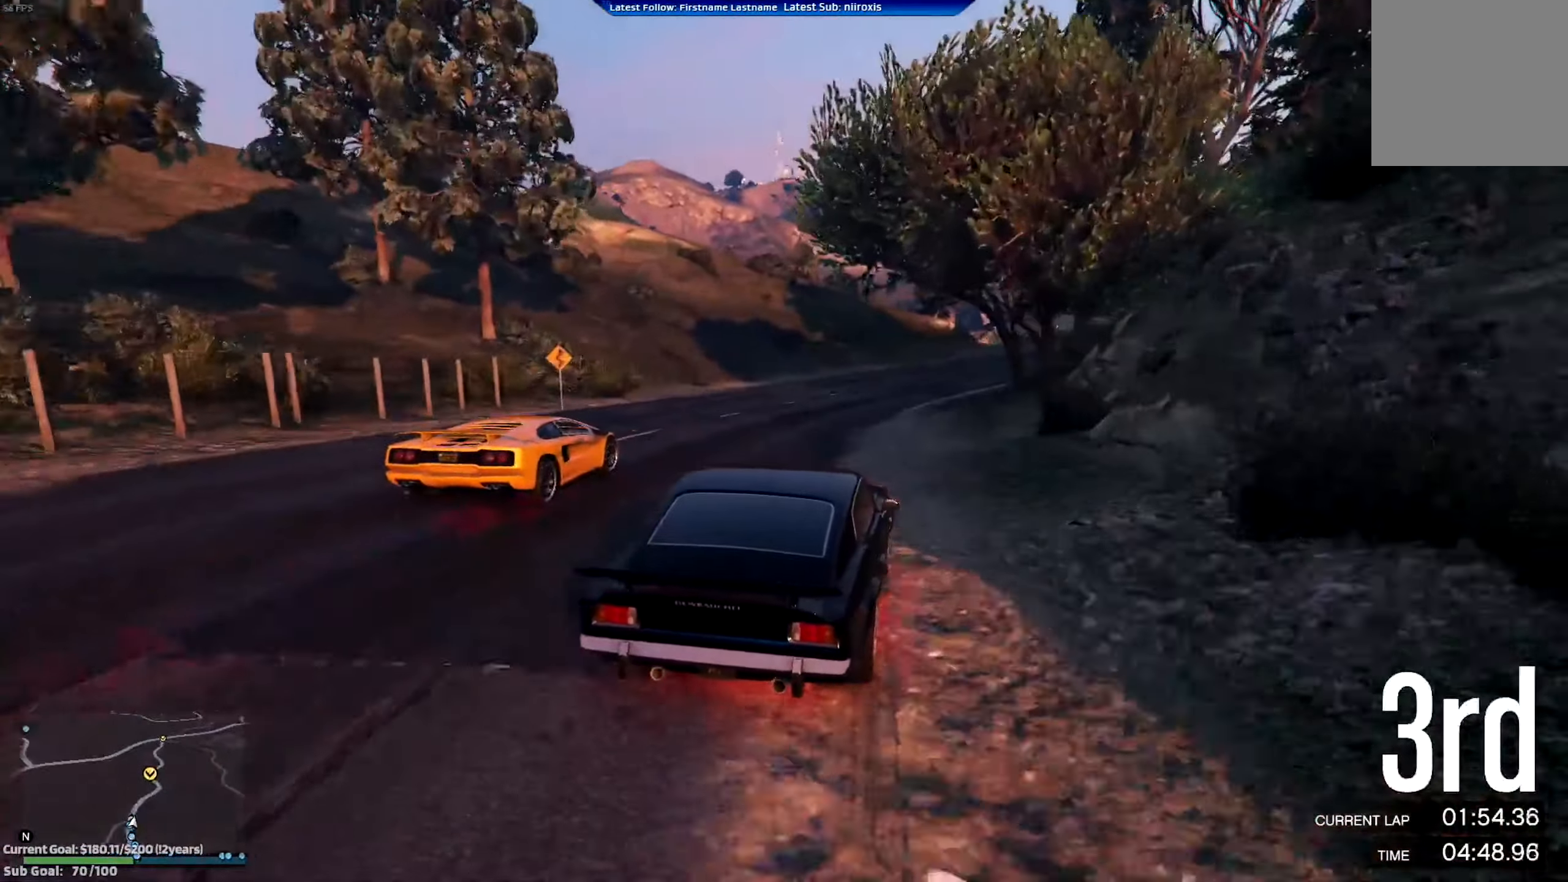
{"buttons": ["R2"], "left_stick": "center", "events": [[133, "left_stick", "center"]]}
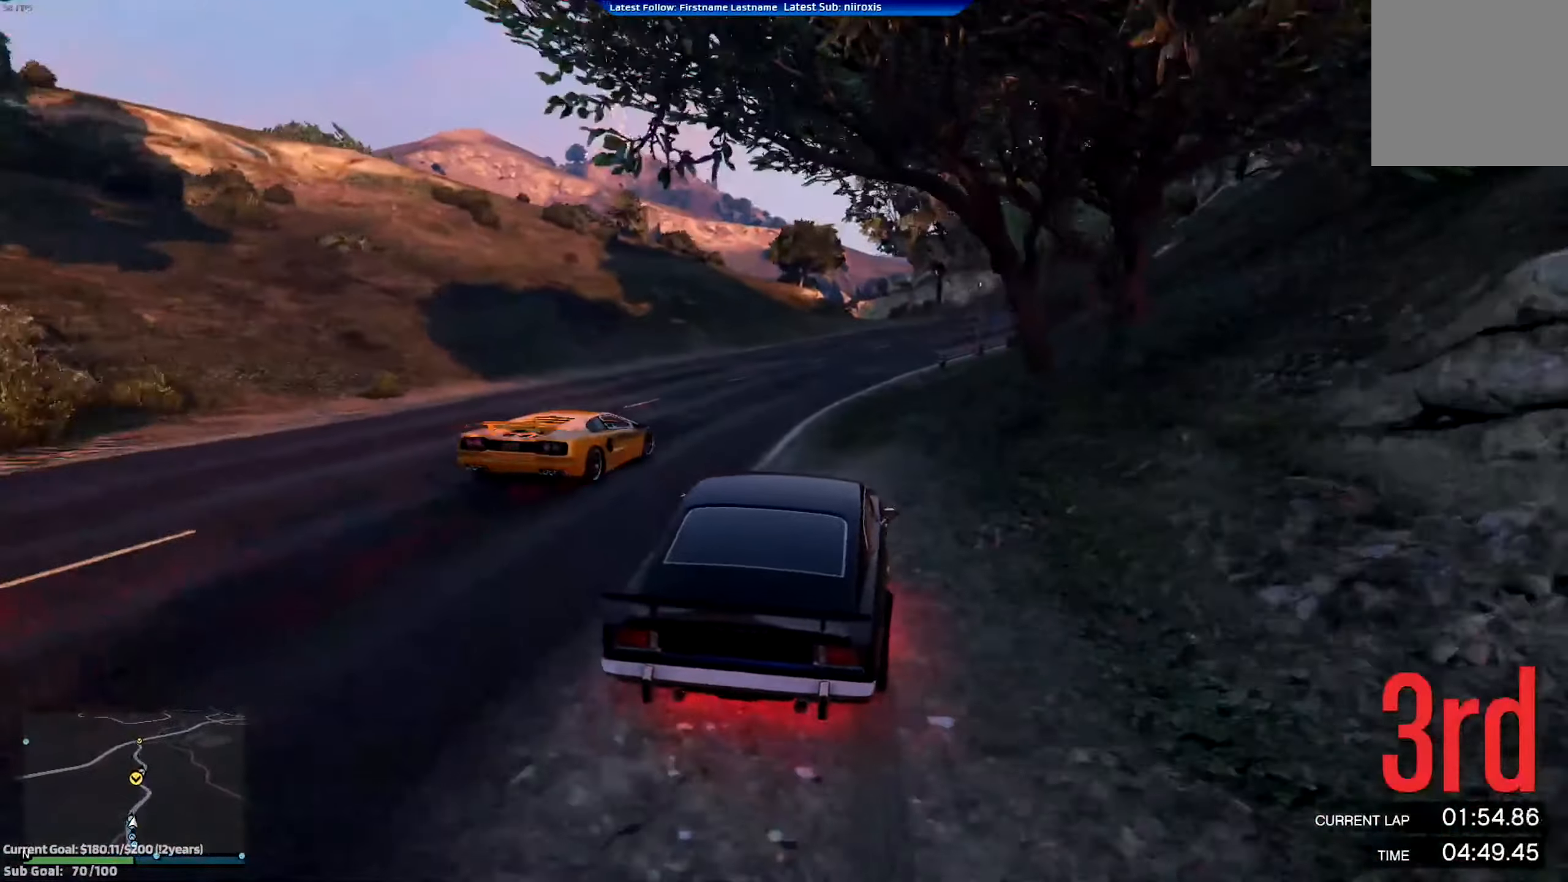
{"buttons": ["R2"], "left_stick": "center", "events": [[67, "left_stick", "right"], [201, "left_stick", "center"]]}
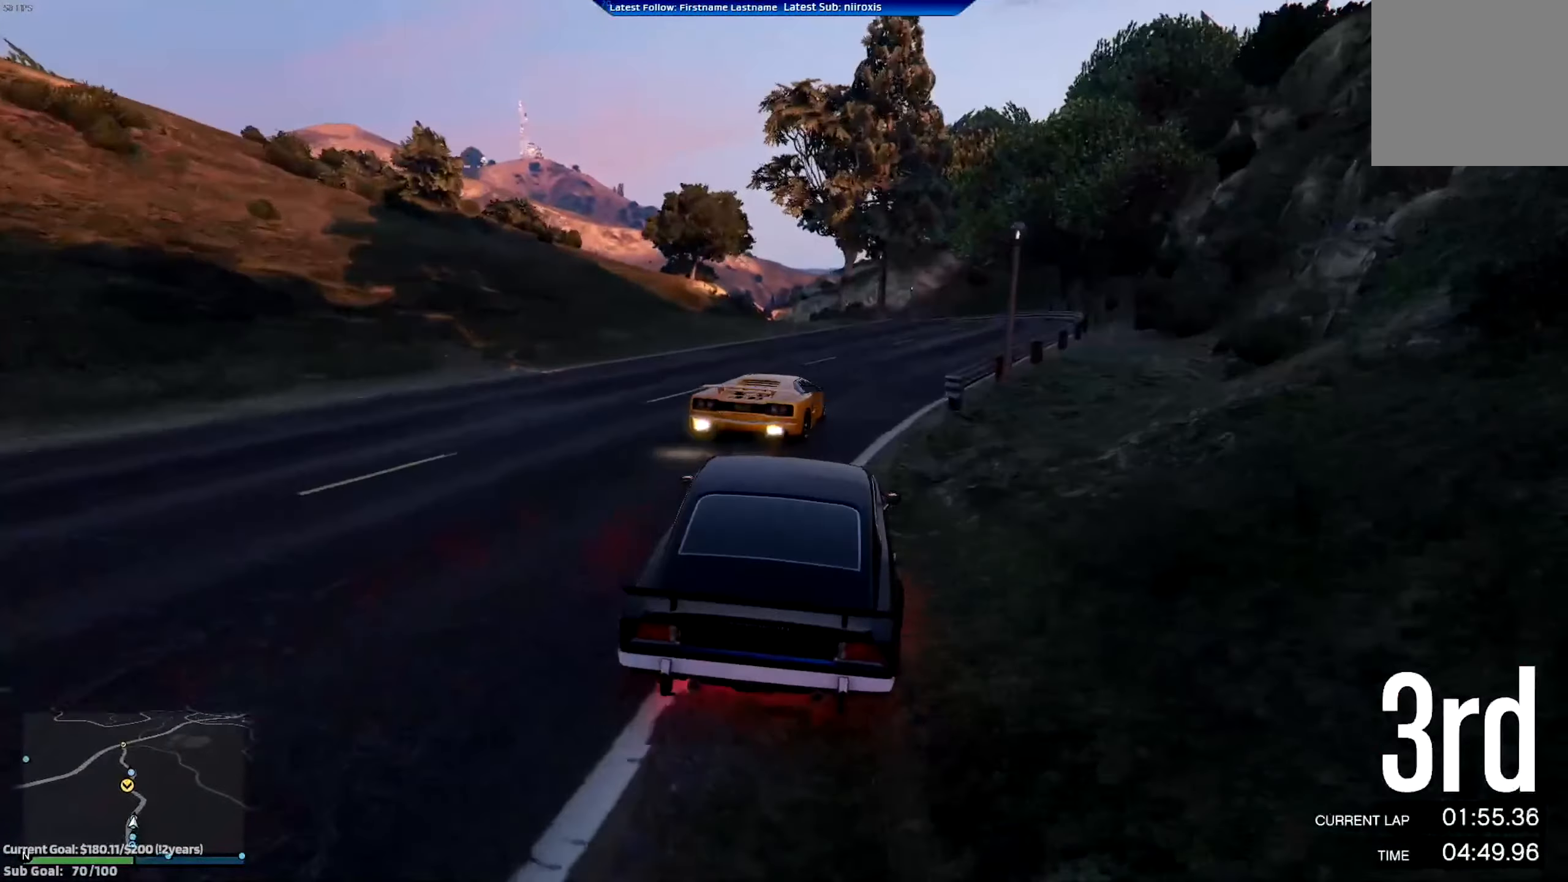
{"buttons": [], "left_stick": "left", "events": [[150, "left_stick", "left"], [317, "left_stick", "center"], [417, "R2", "up"], [500, "left_stick", "left"]]}
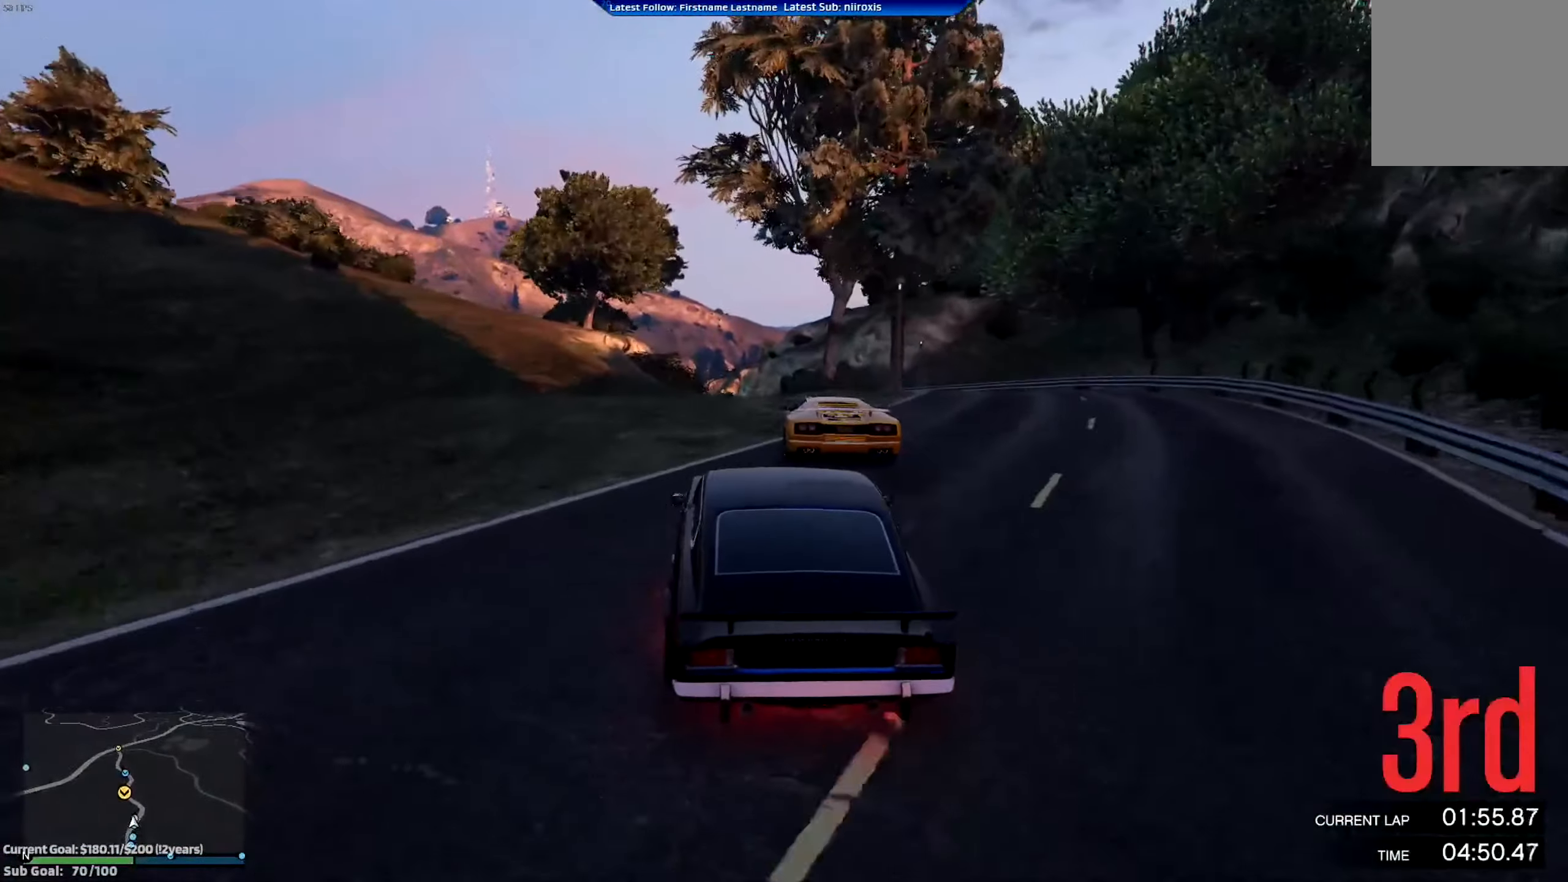
{"buttons": [], "left_stick": "center", "events": [[134, "left_stick", "center"], [301, "R2", "down"], [384, "R2", "up"]]}
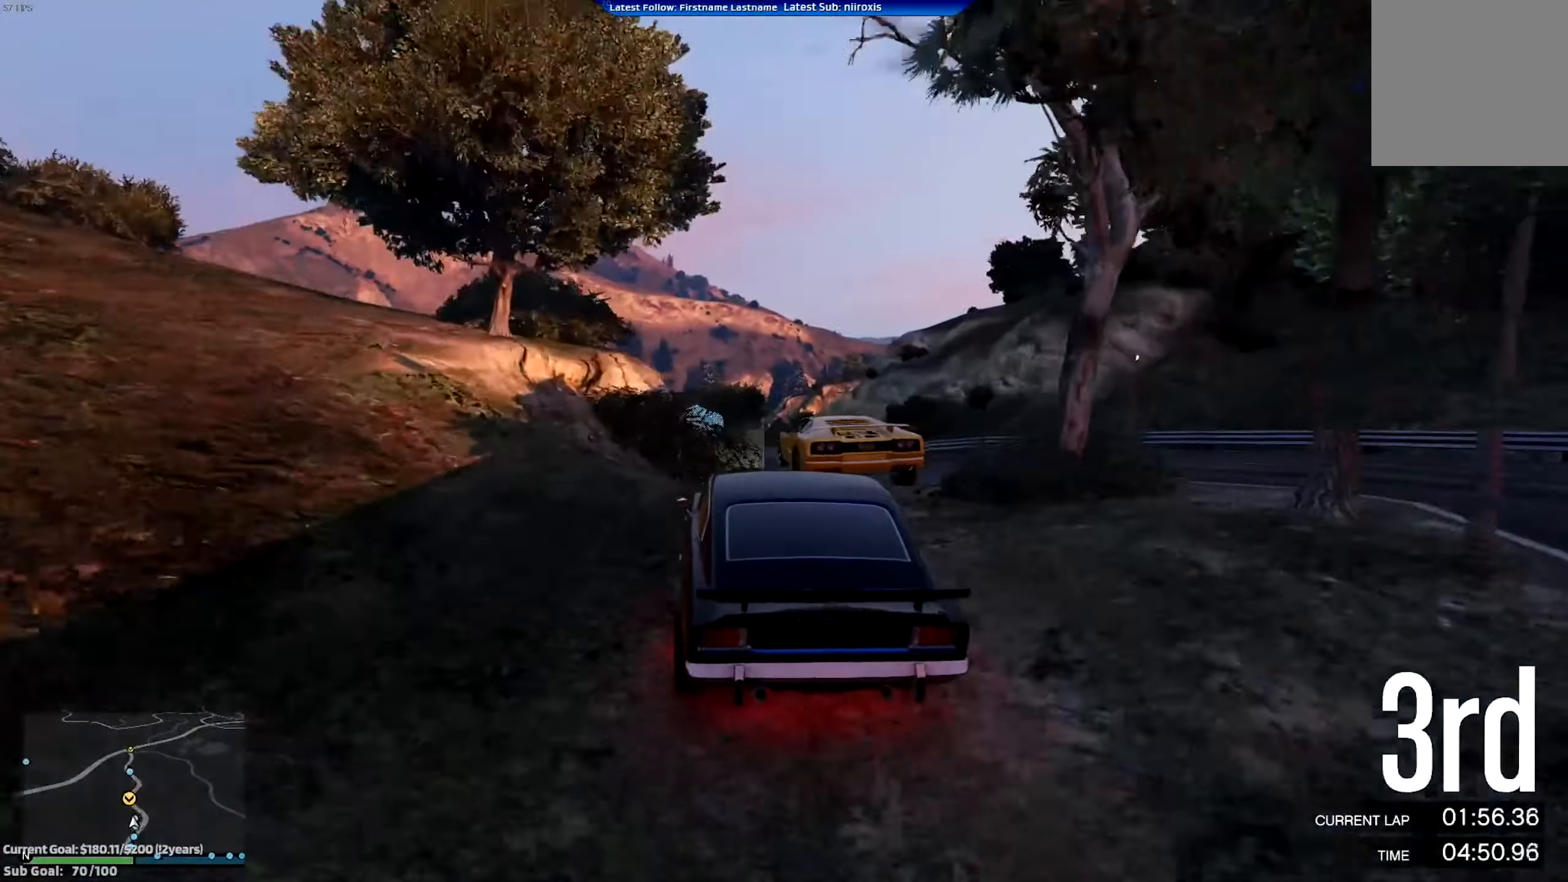
{"buttons": [], "left_stick": "left", "events": [[350, "left_stick", "left"]]}
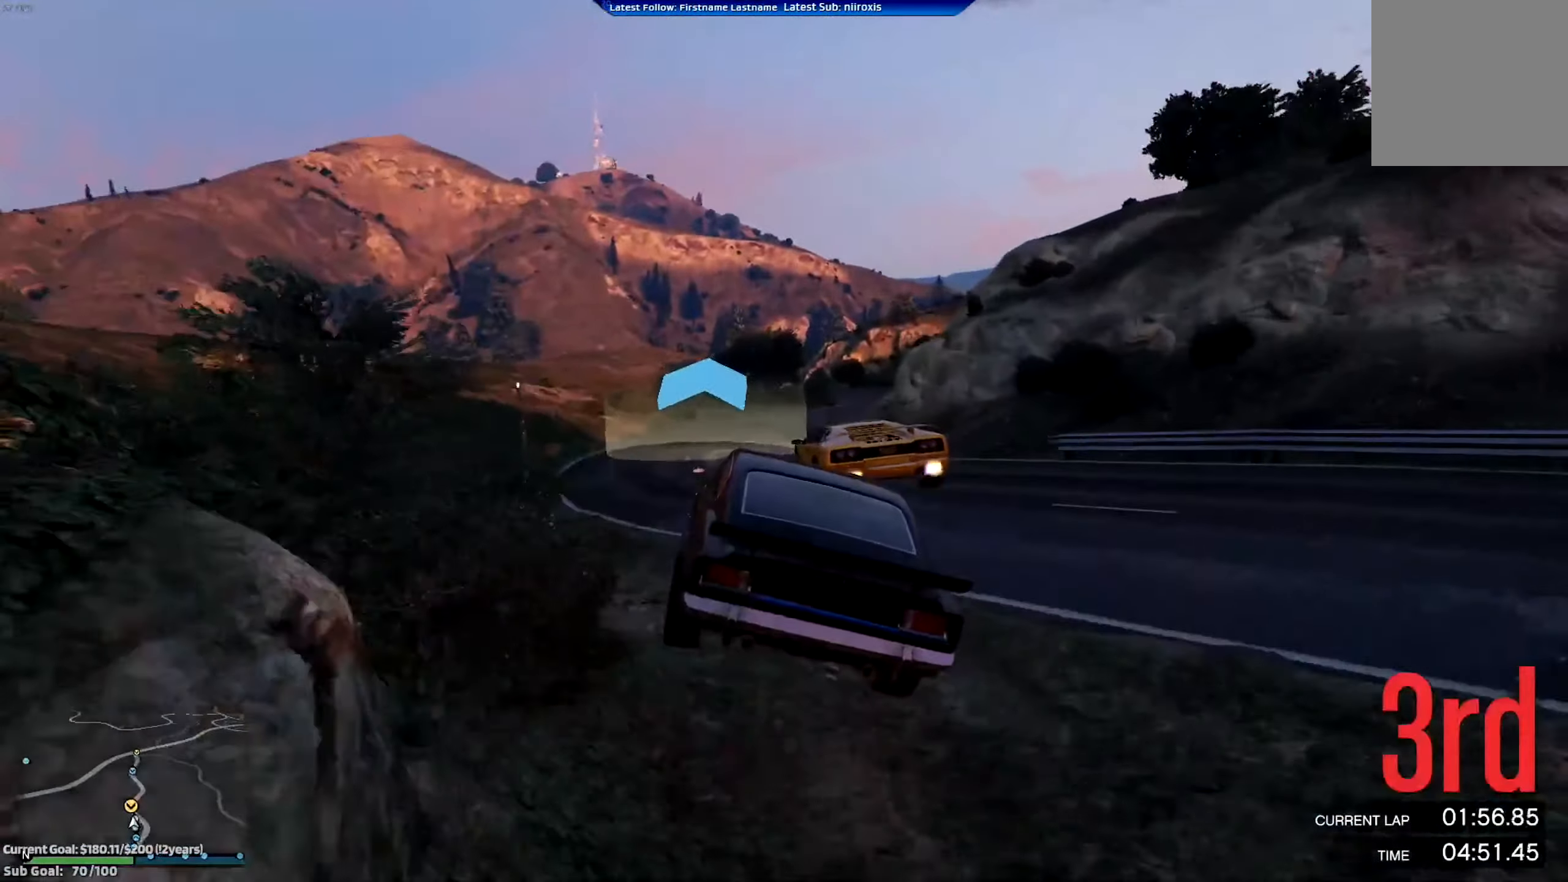
{"buttons": [], "left_stick": "center", "events": [[301, "left_stick", "center"]]}
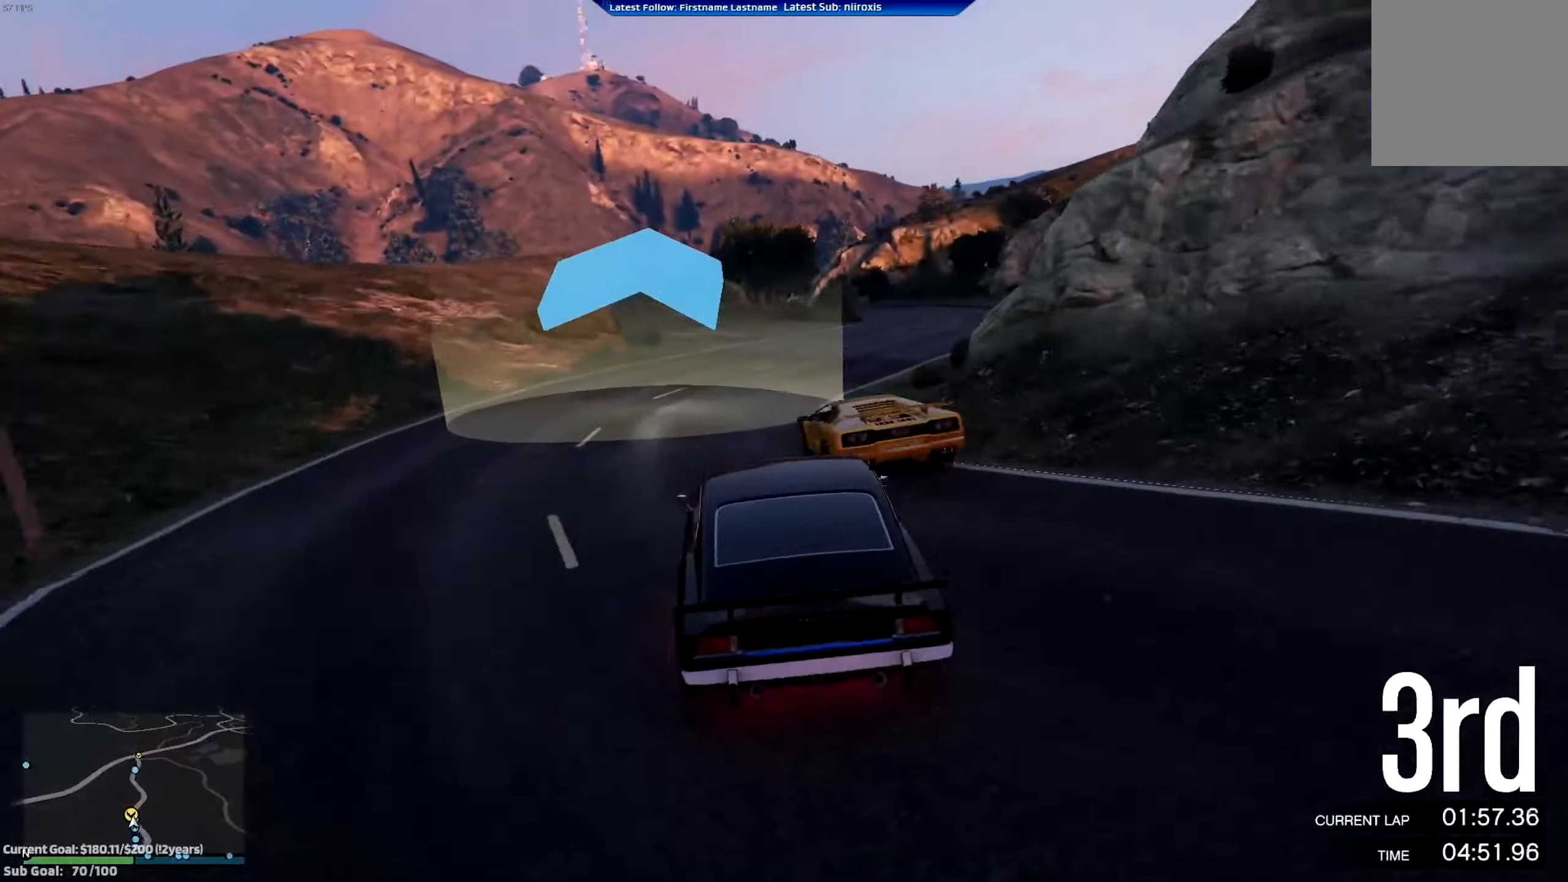
{"buttons": [], "left_stick": "right", "events": [[33, "left_stick", "right"], [50, "R2", "down"], [167, "R2", "up"], [184, "left_stick", "center"], [267, "left_stick", "down-right"], [384, "left_stick", "center"], [501, "left_stick", "right"]]}
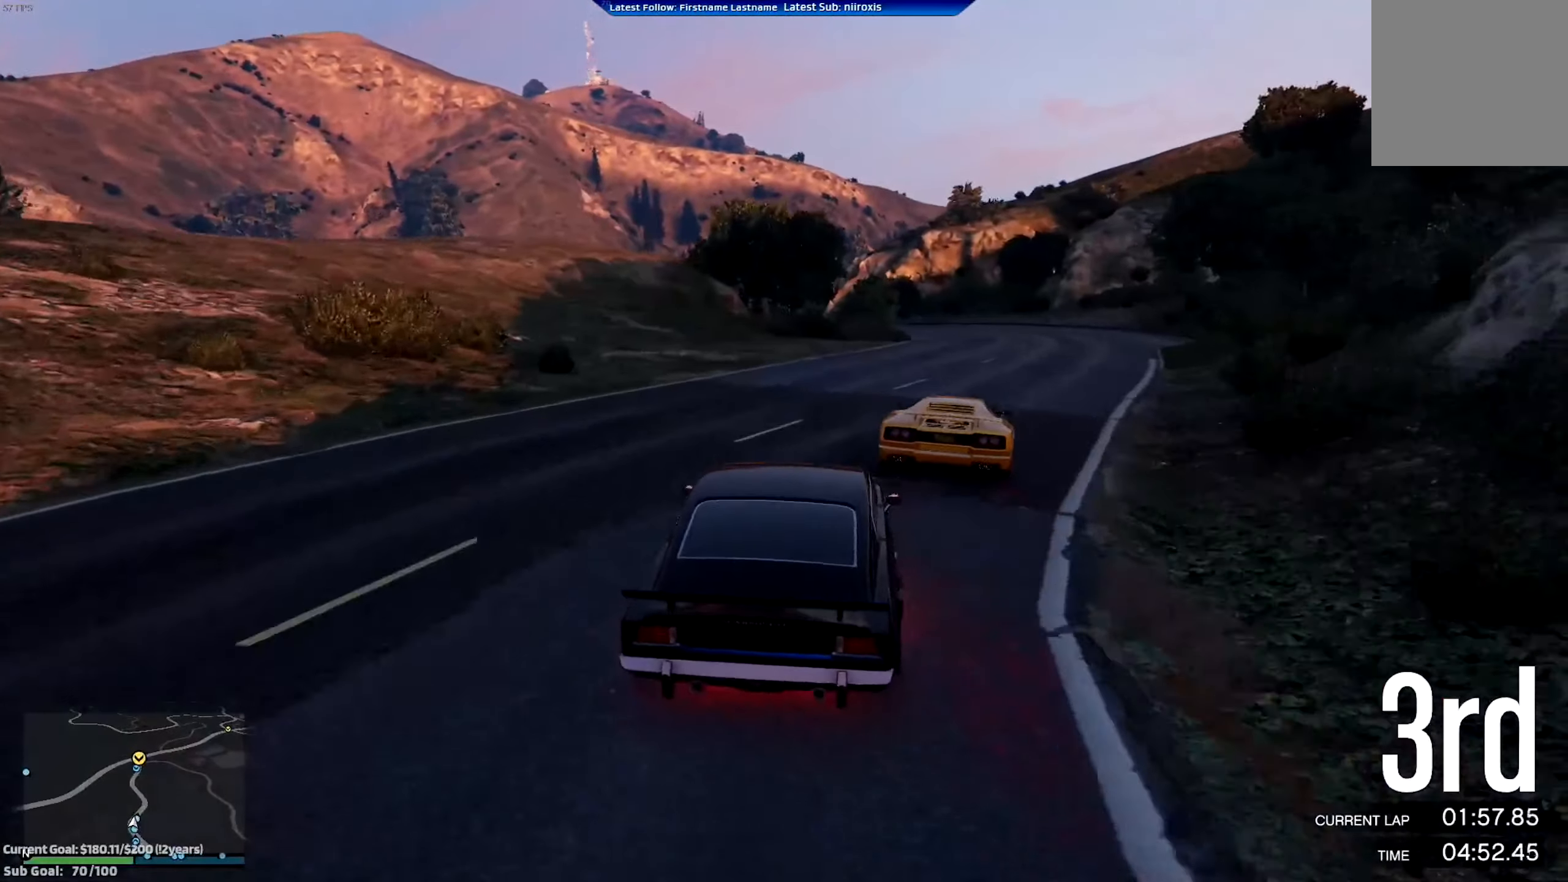
{"buttons": ["R2"], "left_stick": "left", "events": [[116, "R2", "down"], [183, "left_stick", "center"], [383, "left_stick", "left"]]}
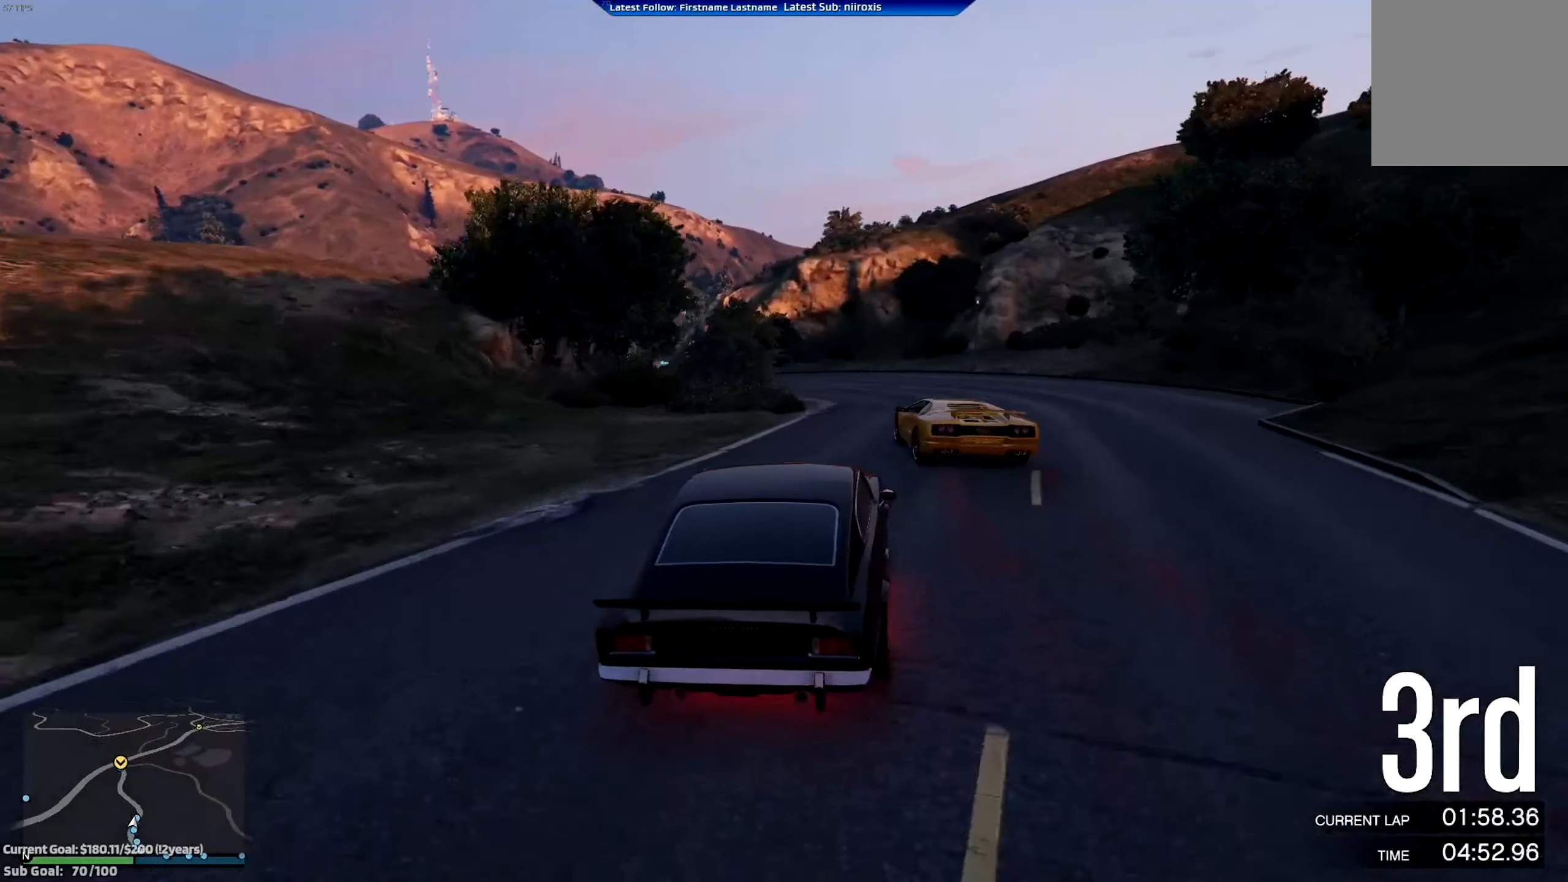
{"buttons": ["R2"], "left_stick": "center", "events": [[117, "left_stick", "center"], [300, "left_stick", "left"], [501, "left_stick", "center"]]}
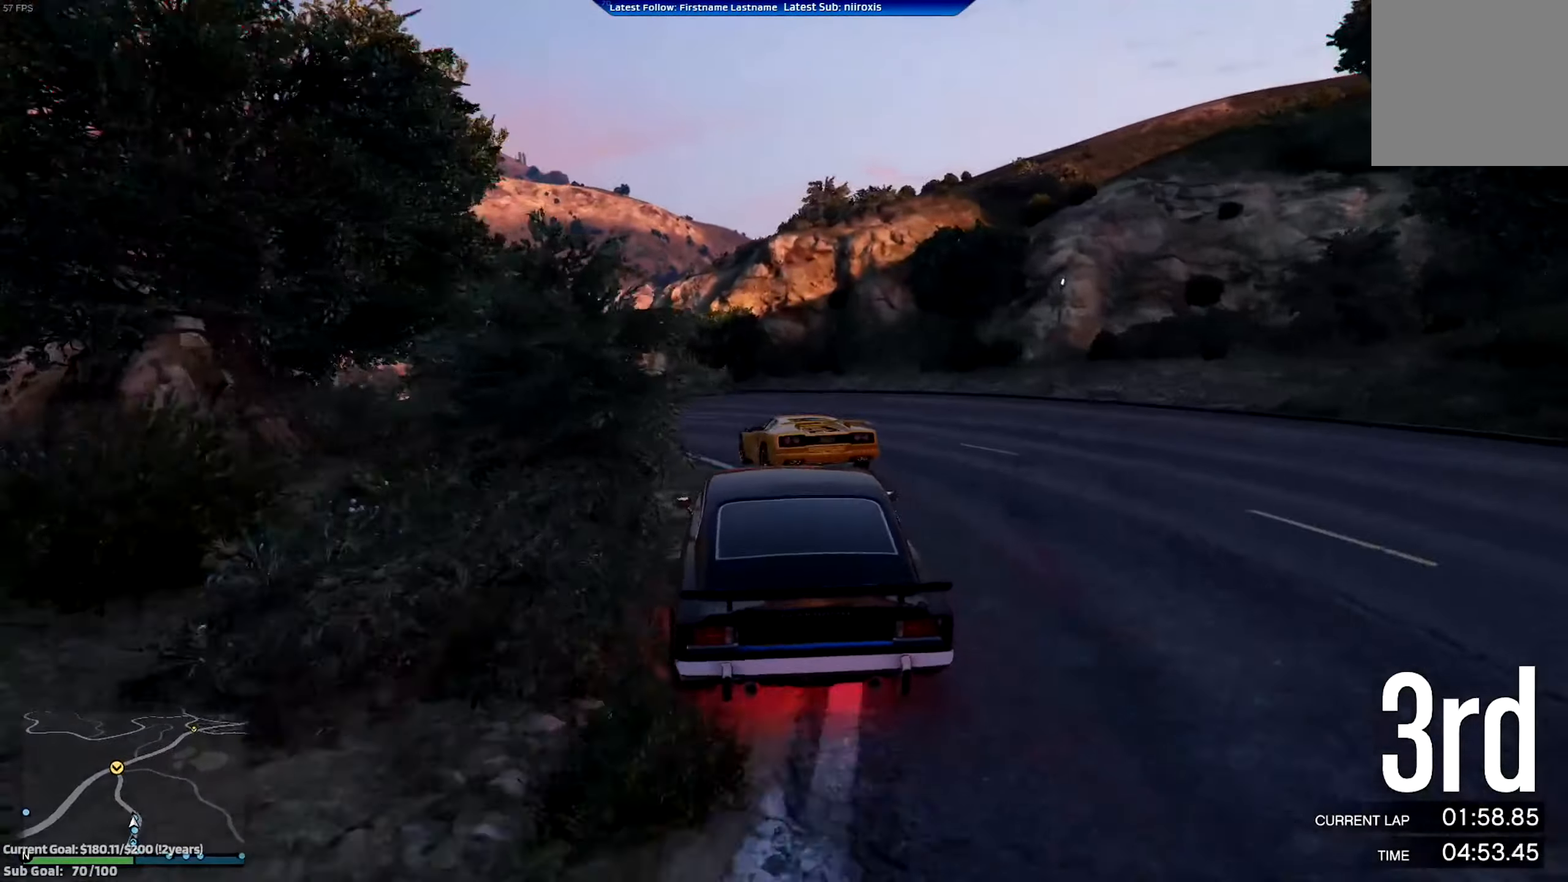
{"buttons": ["R2"], "left_stick": "left", "events": [[50, "left_stick", "left"], [216, "left_stick", "center"], [317, "left_stick", "left"]]}
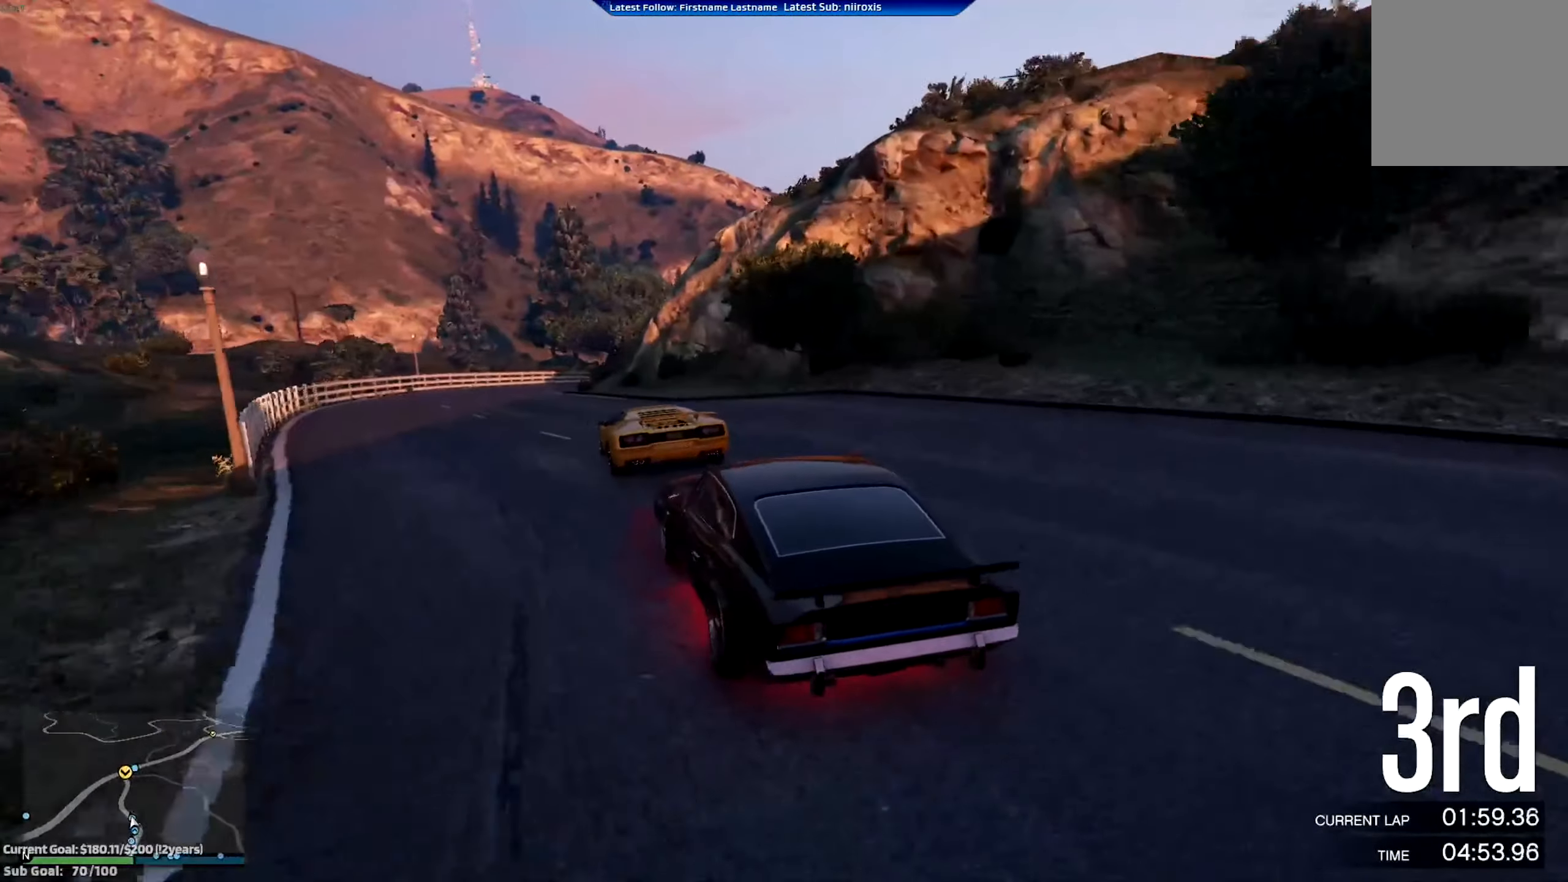
{"buttons": ["R2"], "left_stick": "right", "events": [[67, "left_stick", "center"], [184, "left_stick", "left"], [334, "left_stick", "center"], [417, "left_stick", "right"]]}
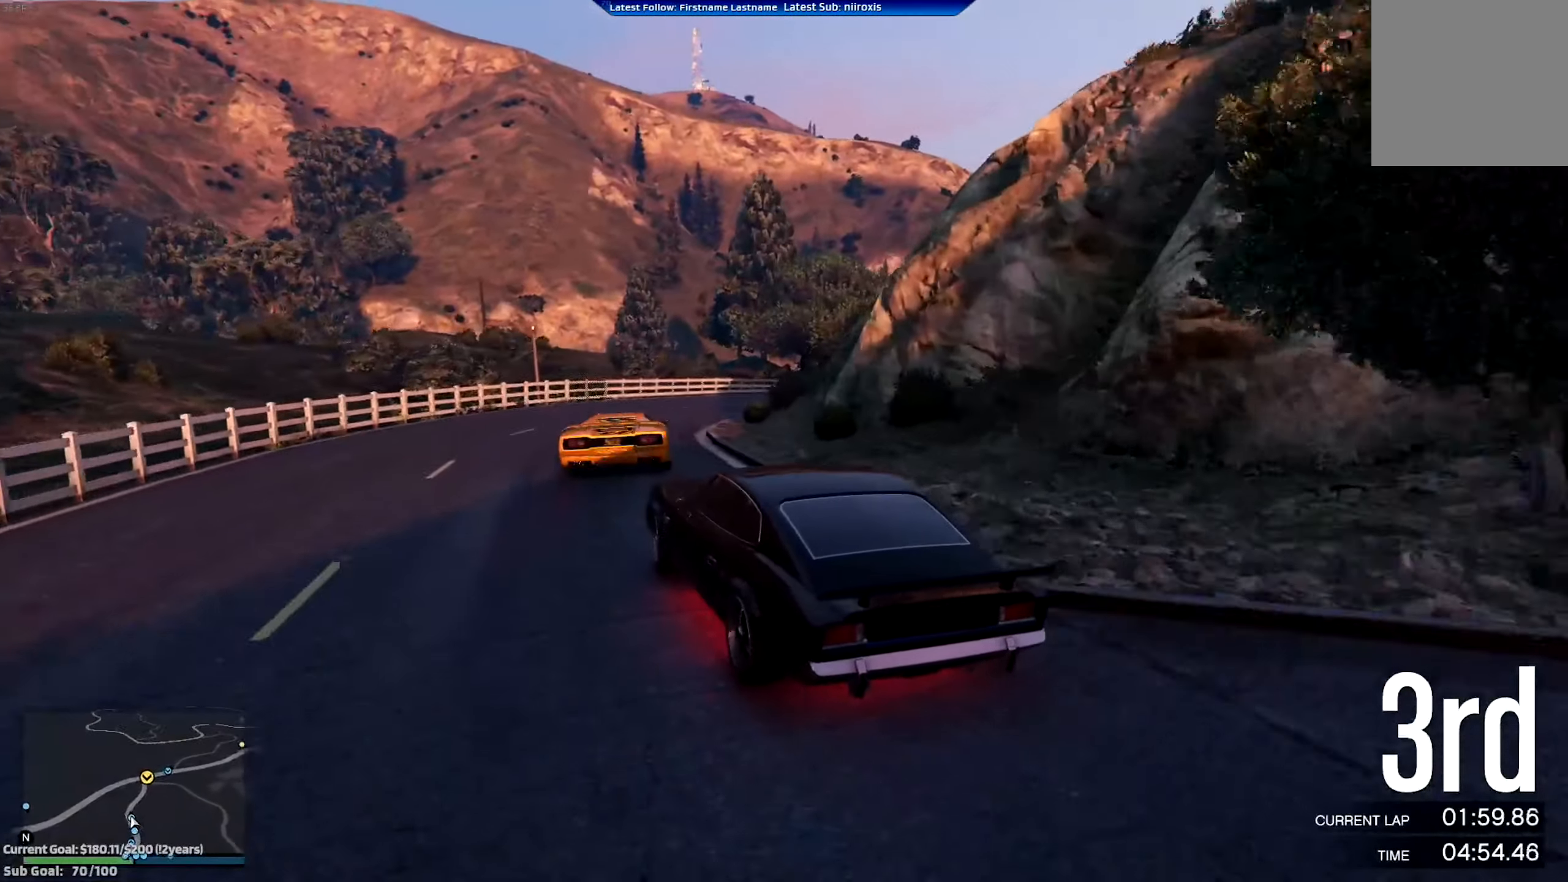
{"buttons": ["R2"], "left_stick": "right", "events": [[100, "left_stick", "center"], [250, "left_stick", "right"], [333, "left_stick", "center"], [433, "left_stick", "right"]]}
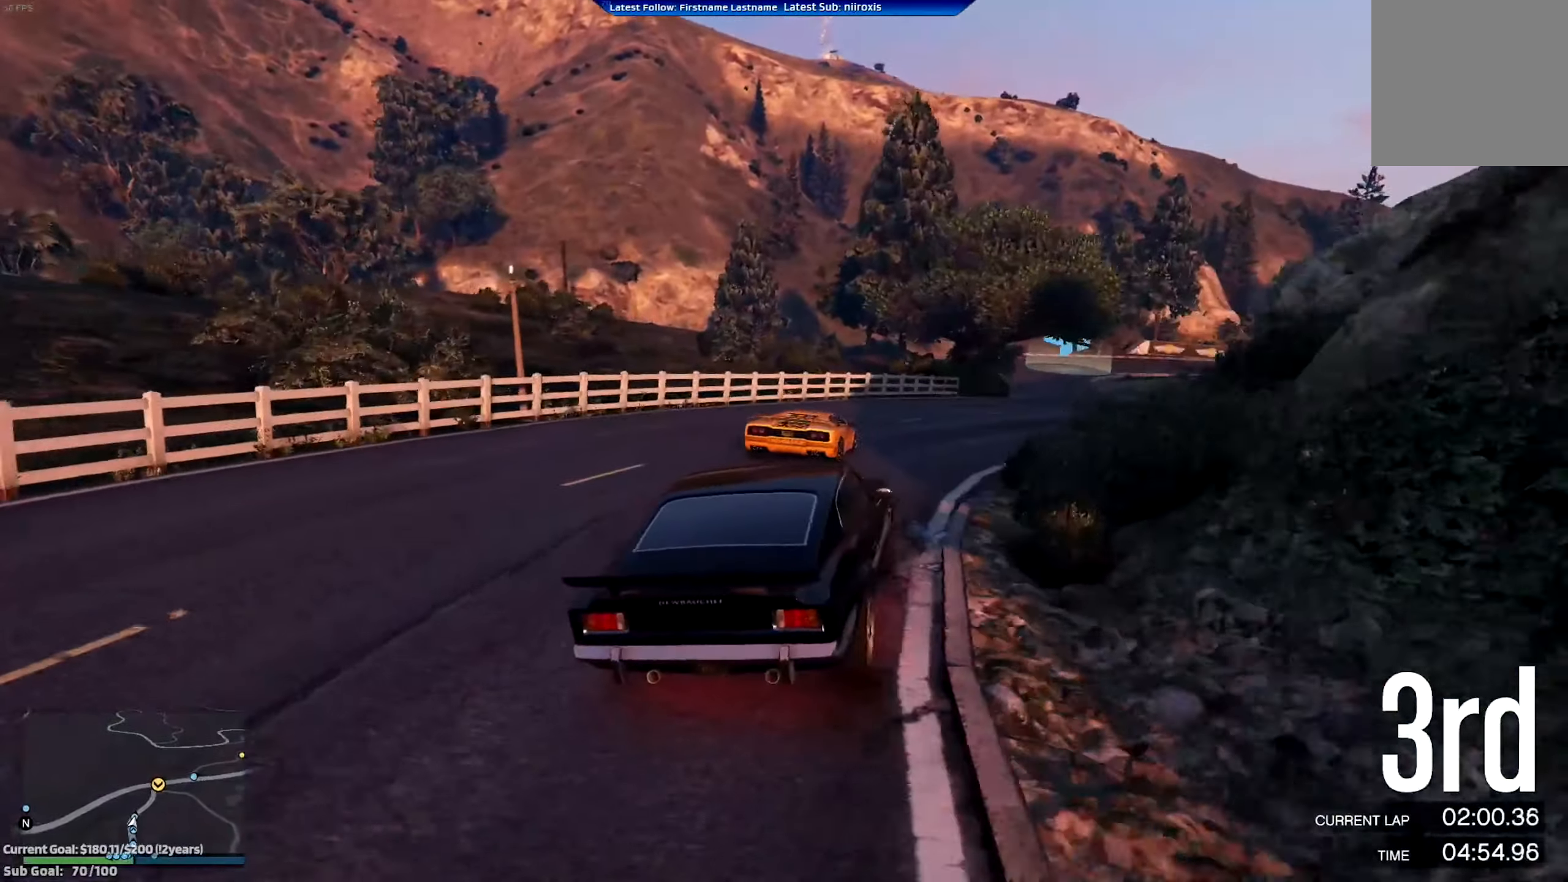
{"buttons": ["R2"], "left_stick": "left", "events": [[150, "left_stick", "center"], [284, "left_stick", "down-right"], [451, "left_stick", "left"]]}
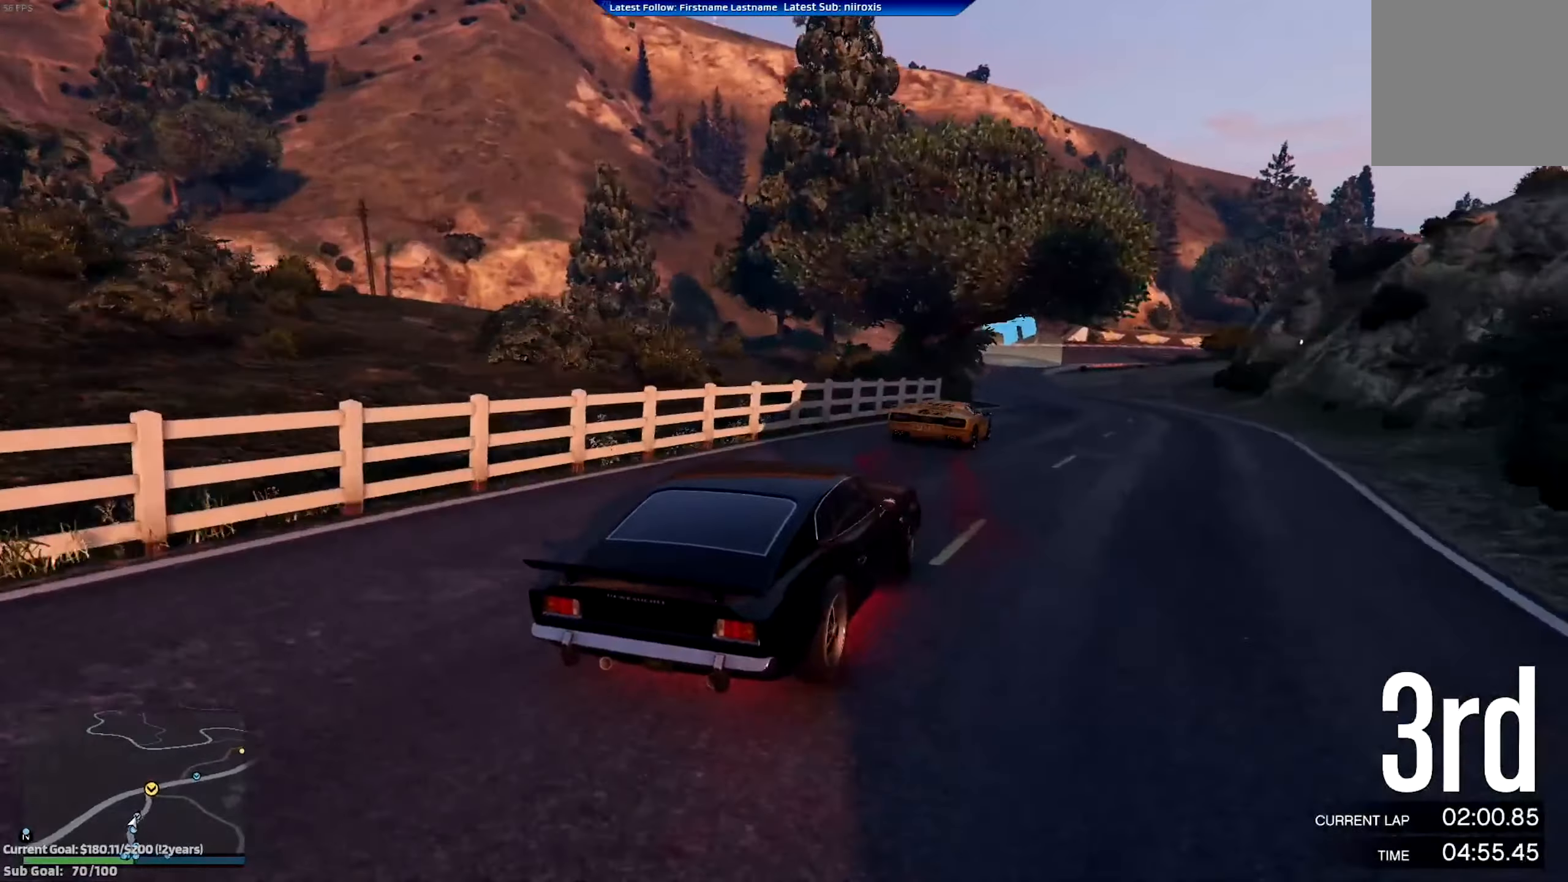
{"buttons": ["R2"], "left_stick": "left", "events": [[66, "left_stick", "right"], [267, "left_stick", "center"], [467, "left_stick", "left"]]}
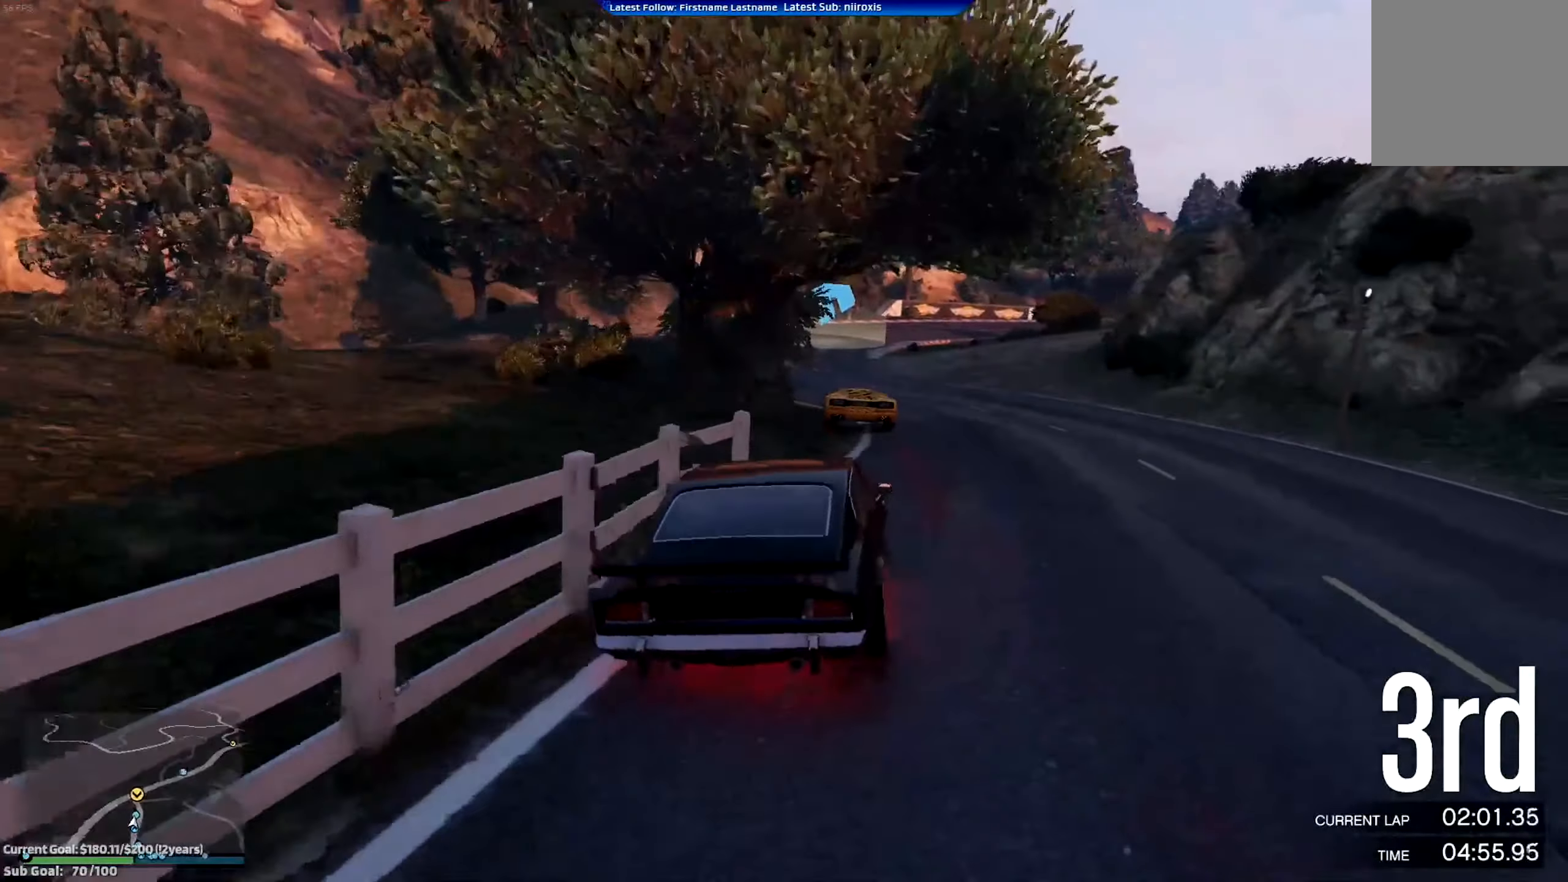
{"buttons": ["R2"], "left_stick": "center", "events": [[100, "left_stick", "center"], [367, "left_stick", "left"], [501, "left_stick", "center"]]}
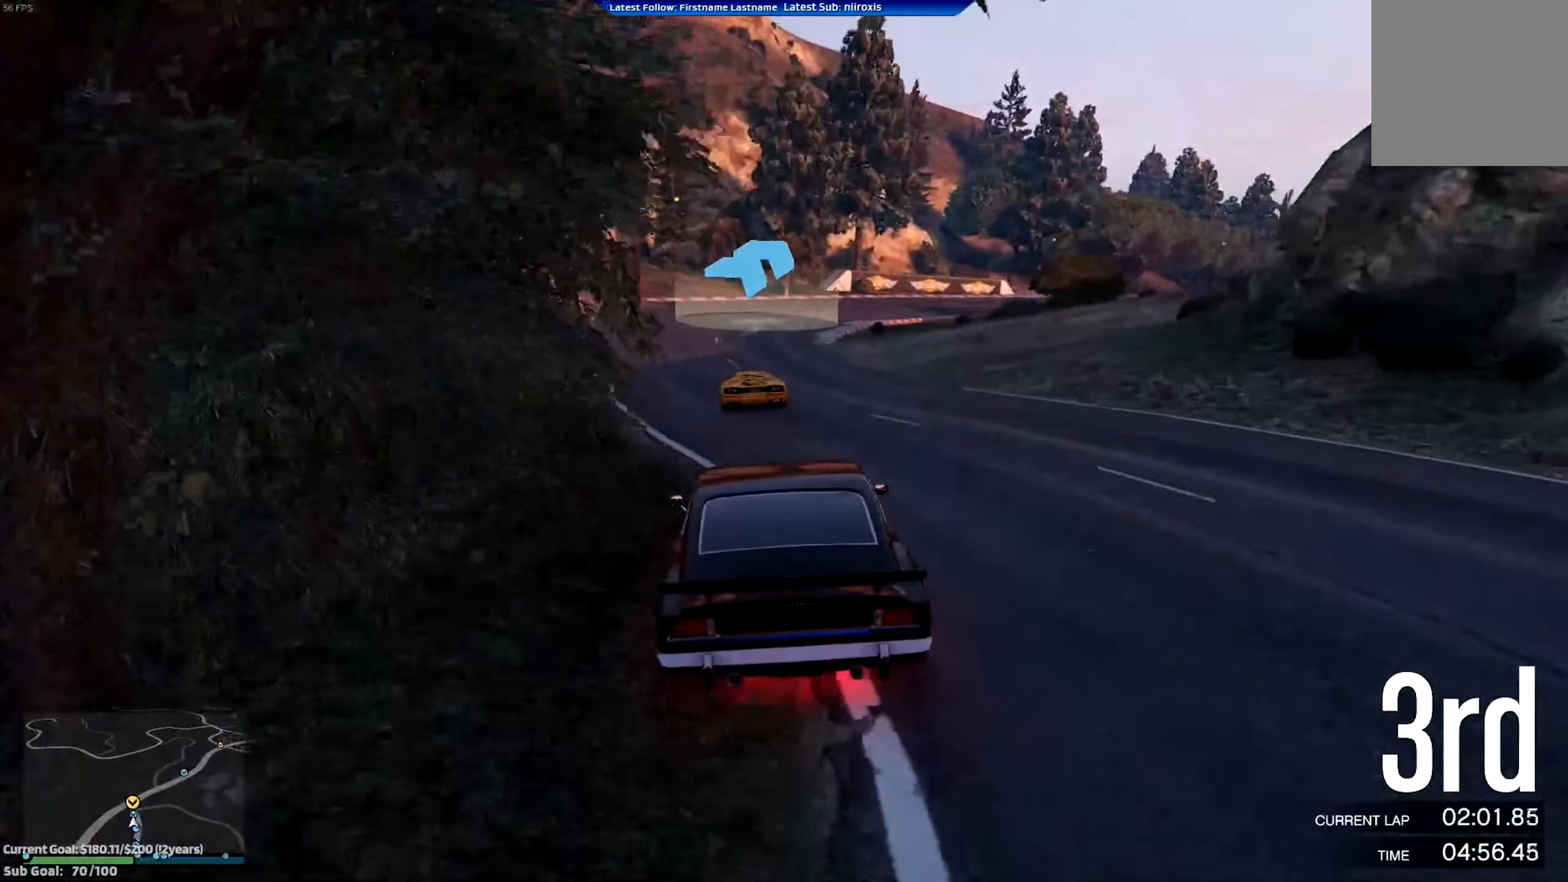
{"buttons": ["R2"], "left_stick": "right", "events": [[133, "left_stick", "right"], [367, "left_stick", "center"], [484, "left_stick", "right"]]}
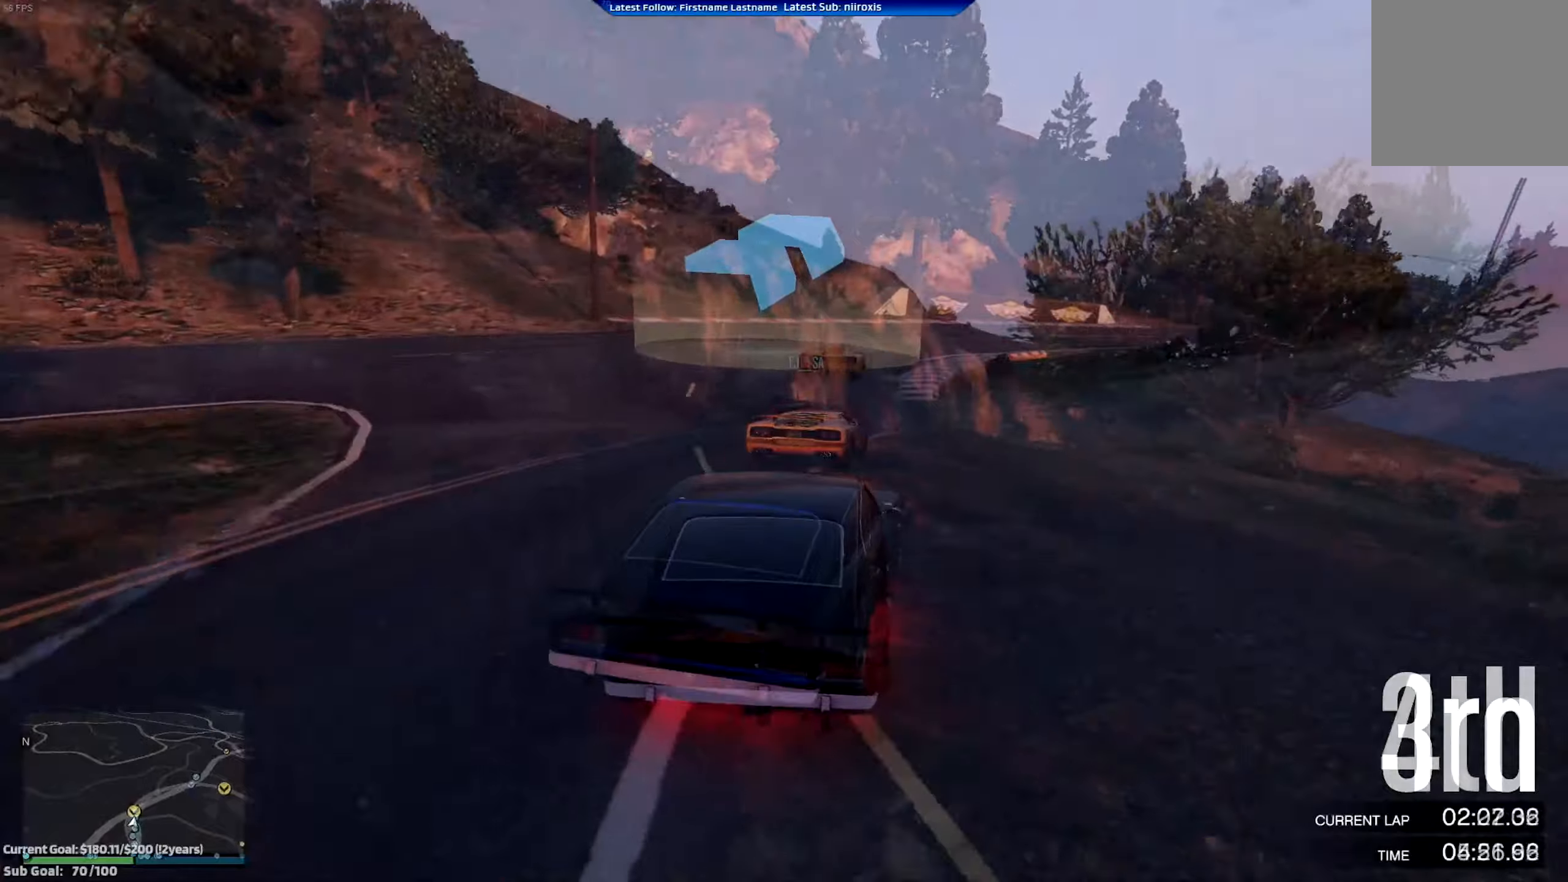
{"buttons": ["R2"], "left_stick": "right", "events": []}
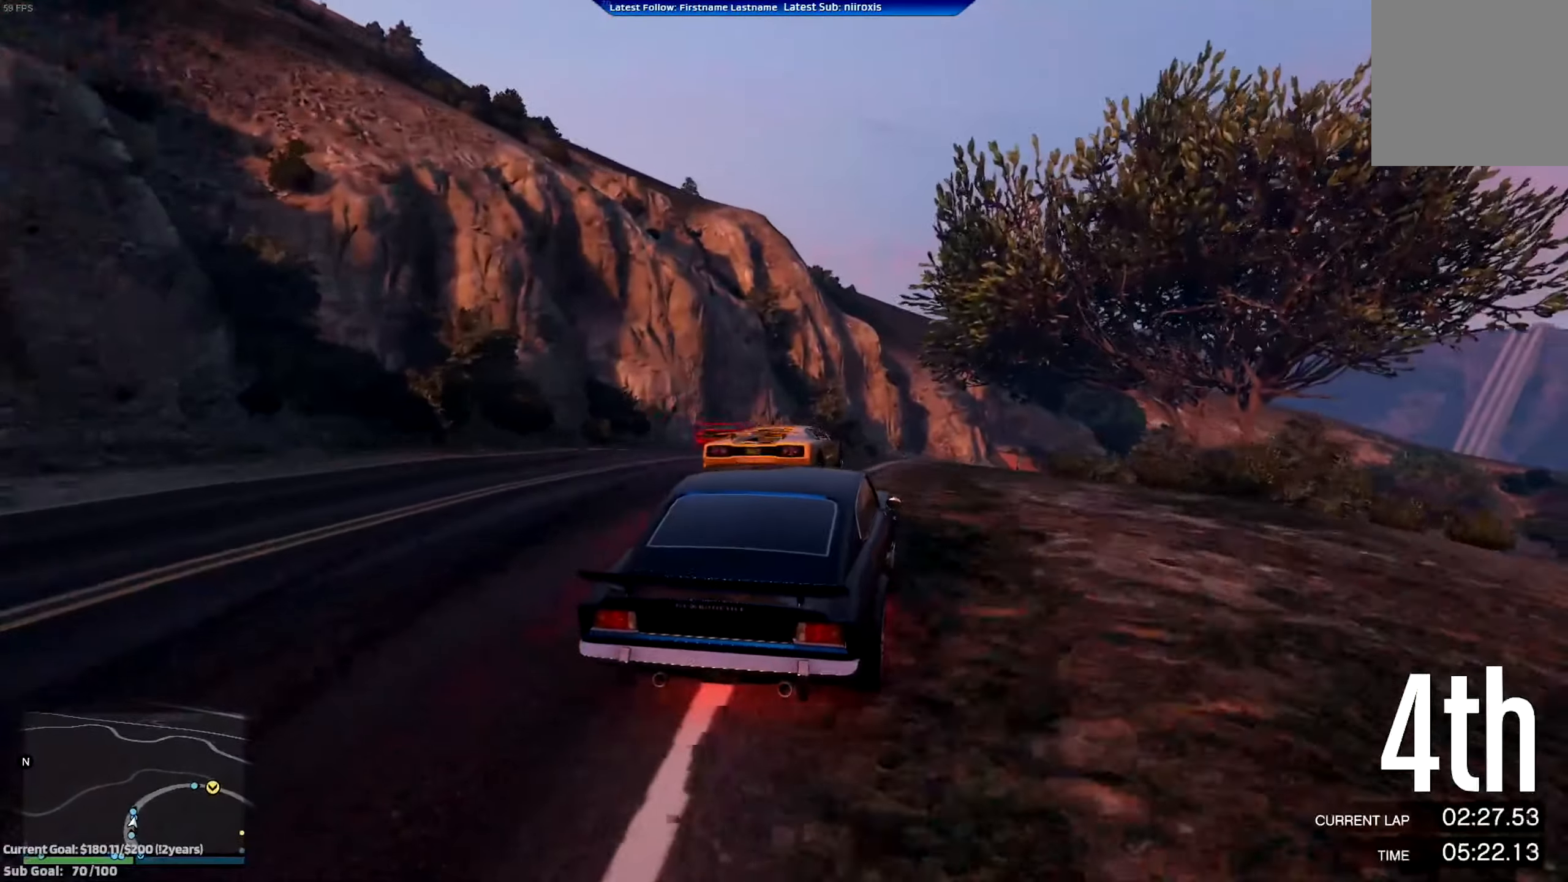
{"buttons": ["R2"], "left_stick": "right", "events": [[100, "left_stick", "center"], [167, "left_stick", "right"], [367, "left_stick", "center"], [500, "left_stick", "right"]]}
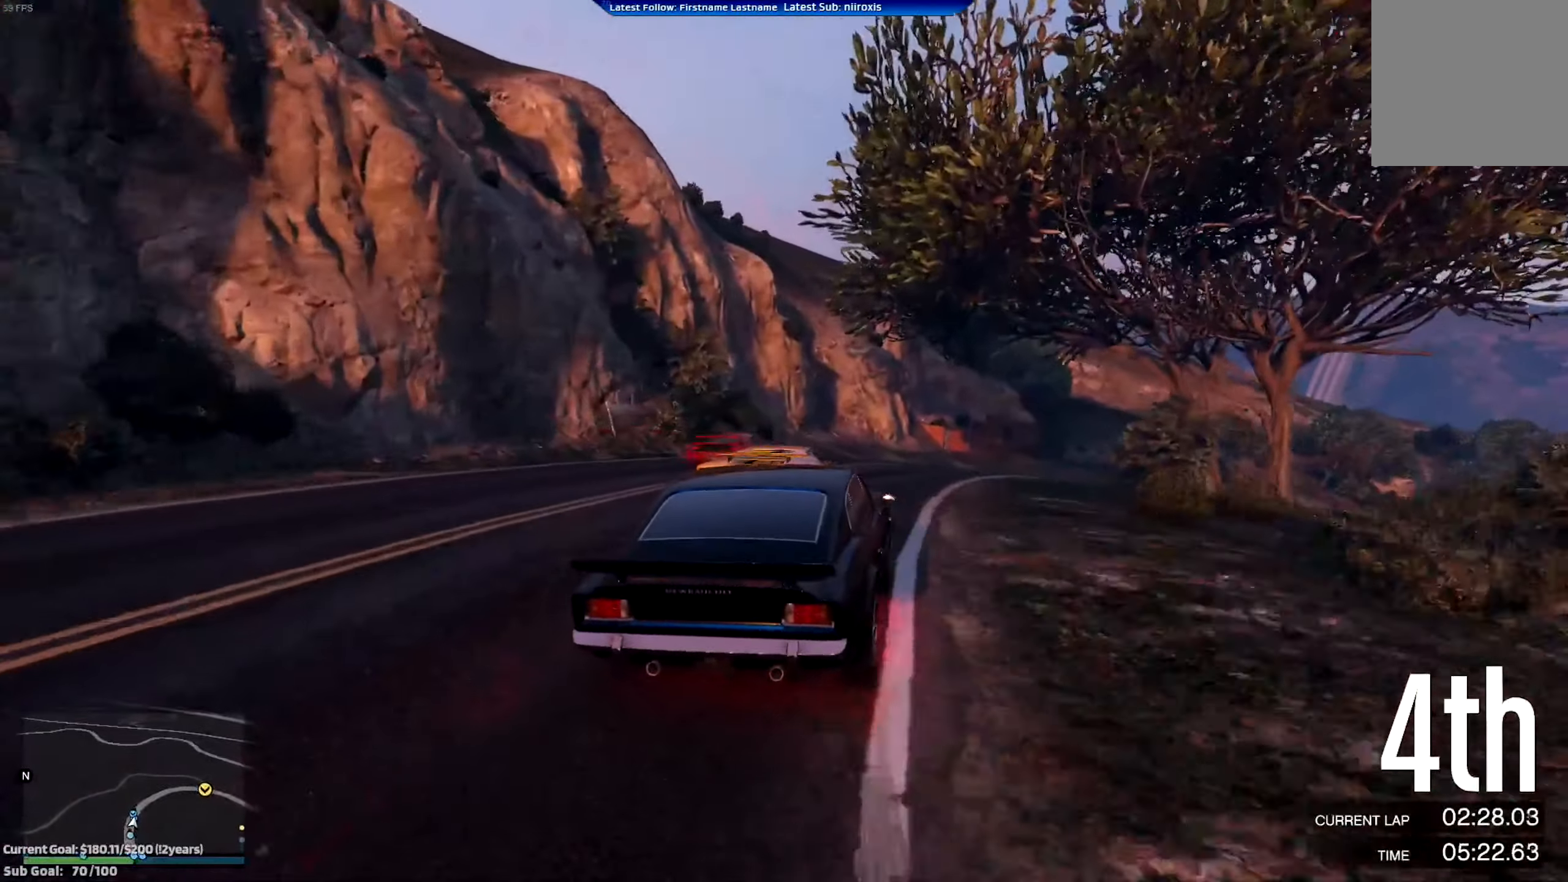
{"buttons": ["R2"], "left_stick": "right", "events": [[234, "left_stick", "center"], [434, "left_stick", "right"]]}
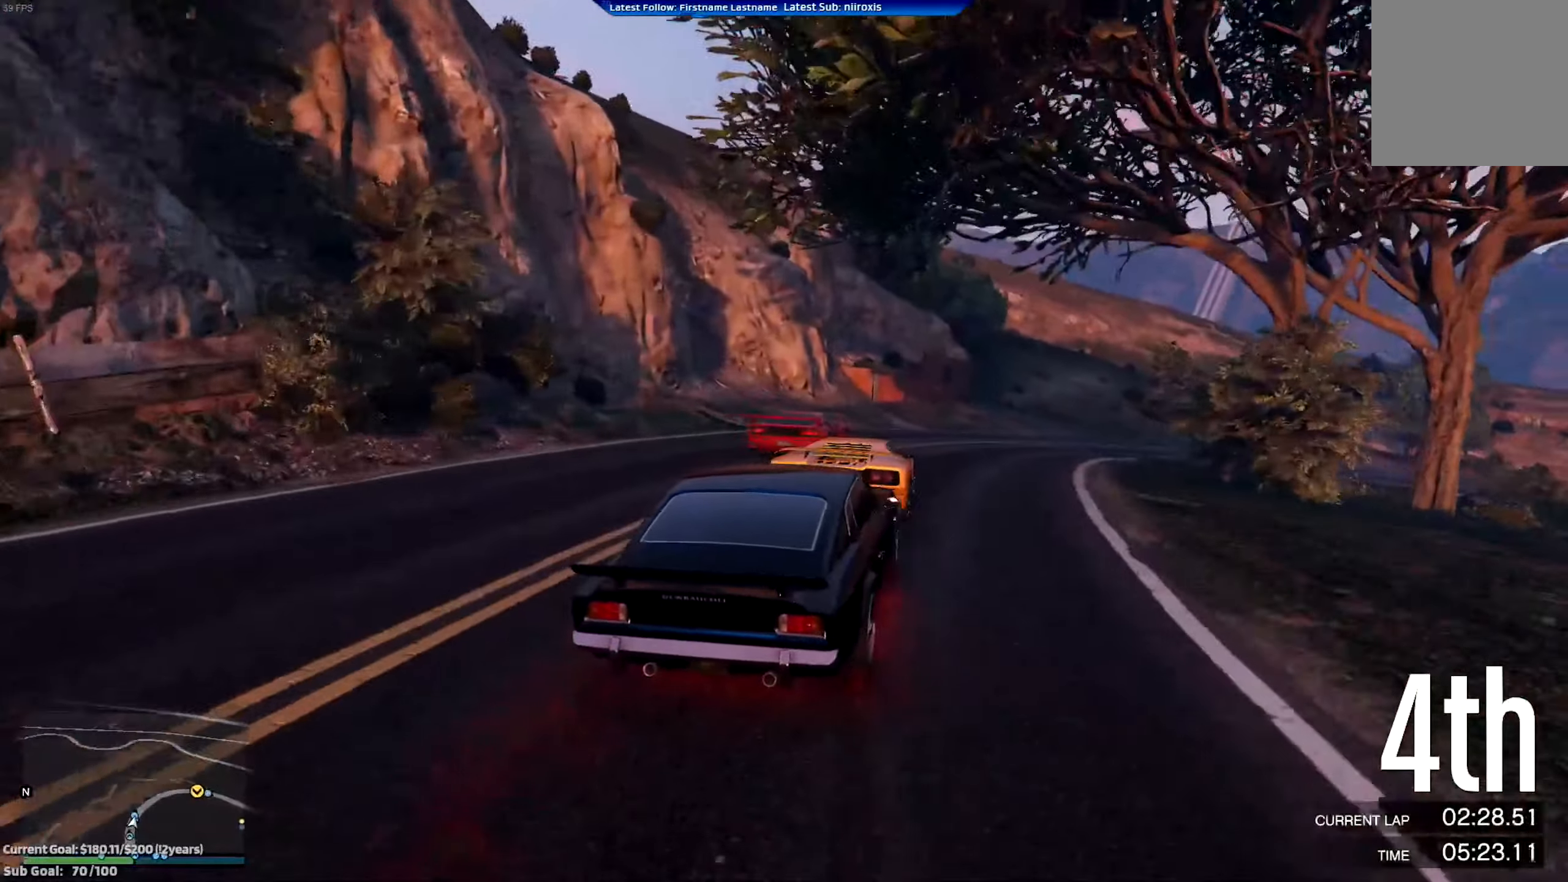
{"buttons": ["R2"], "left_stick": "center", "events": [[200, "left_stick", "center"], [300, "left_stick", "right"], [467, "left_stick", "center"]]}
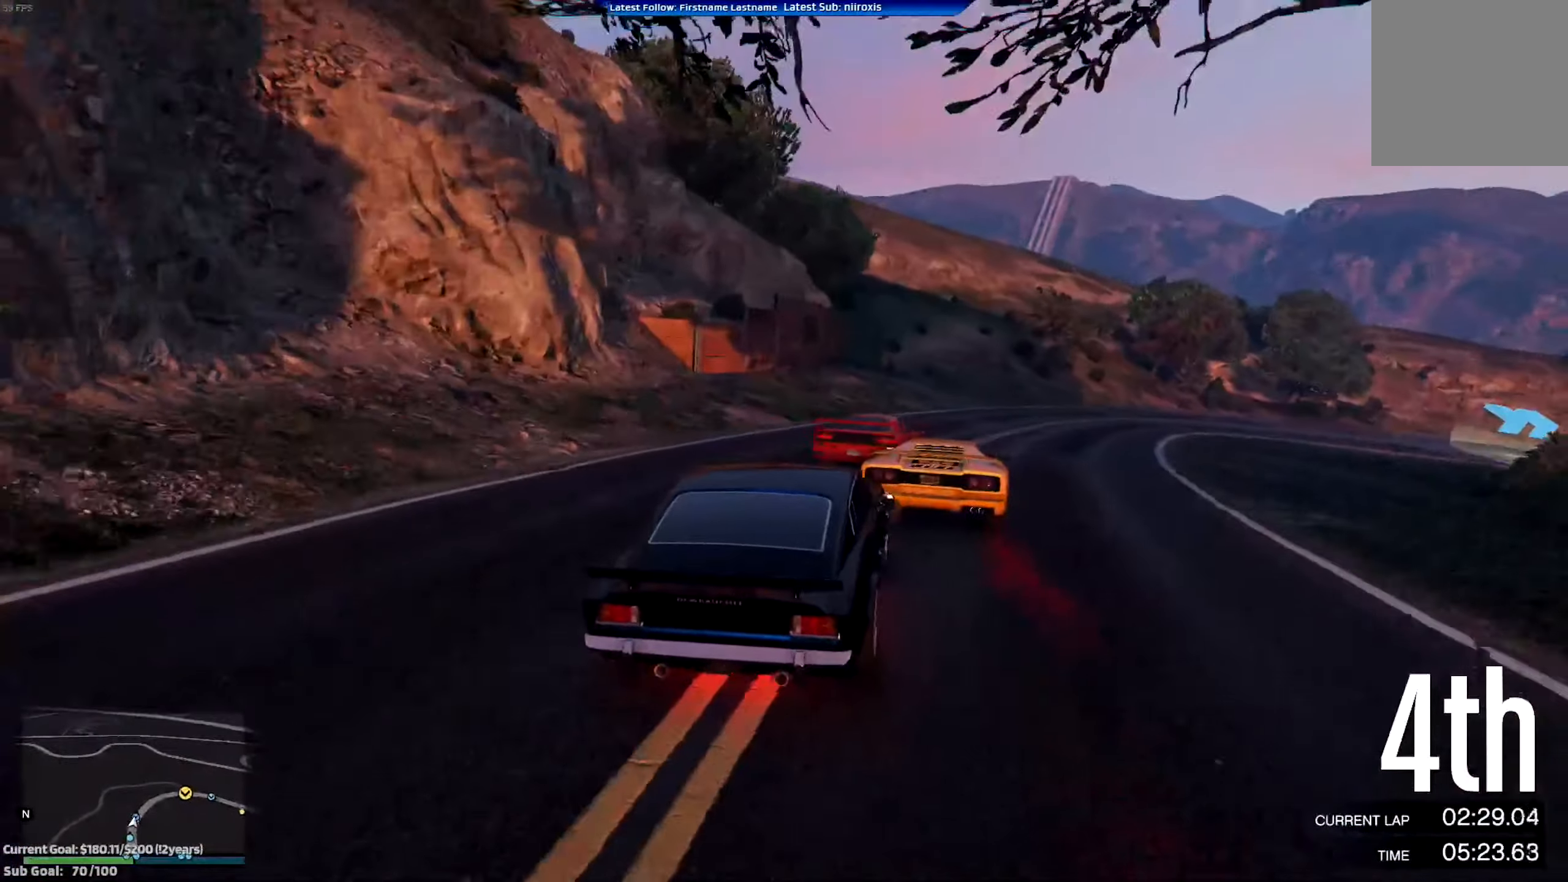
{"buttons": ["R2"], "left_stick": "right", "events": [[34, "left_stick", "right"], [201, "left_stick", "center"], [301, "left_stick", "right"]]}
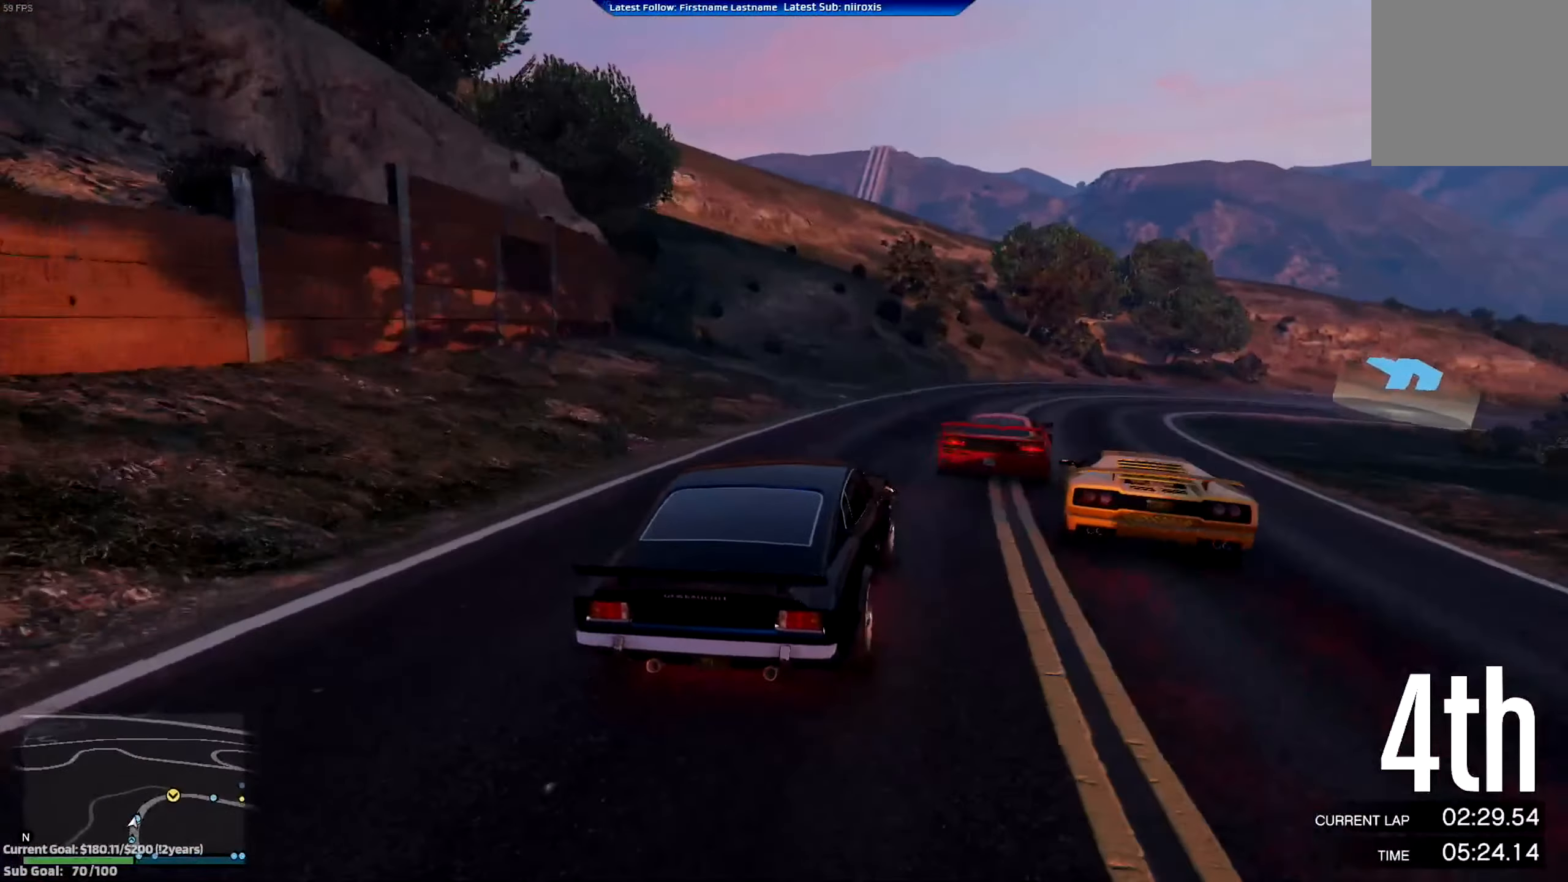
{"buttons": ["R2"], "left_stick": "right", "events": [[200, "left_stick", "center"], [300, "left_stick", "right"]]}
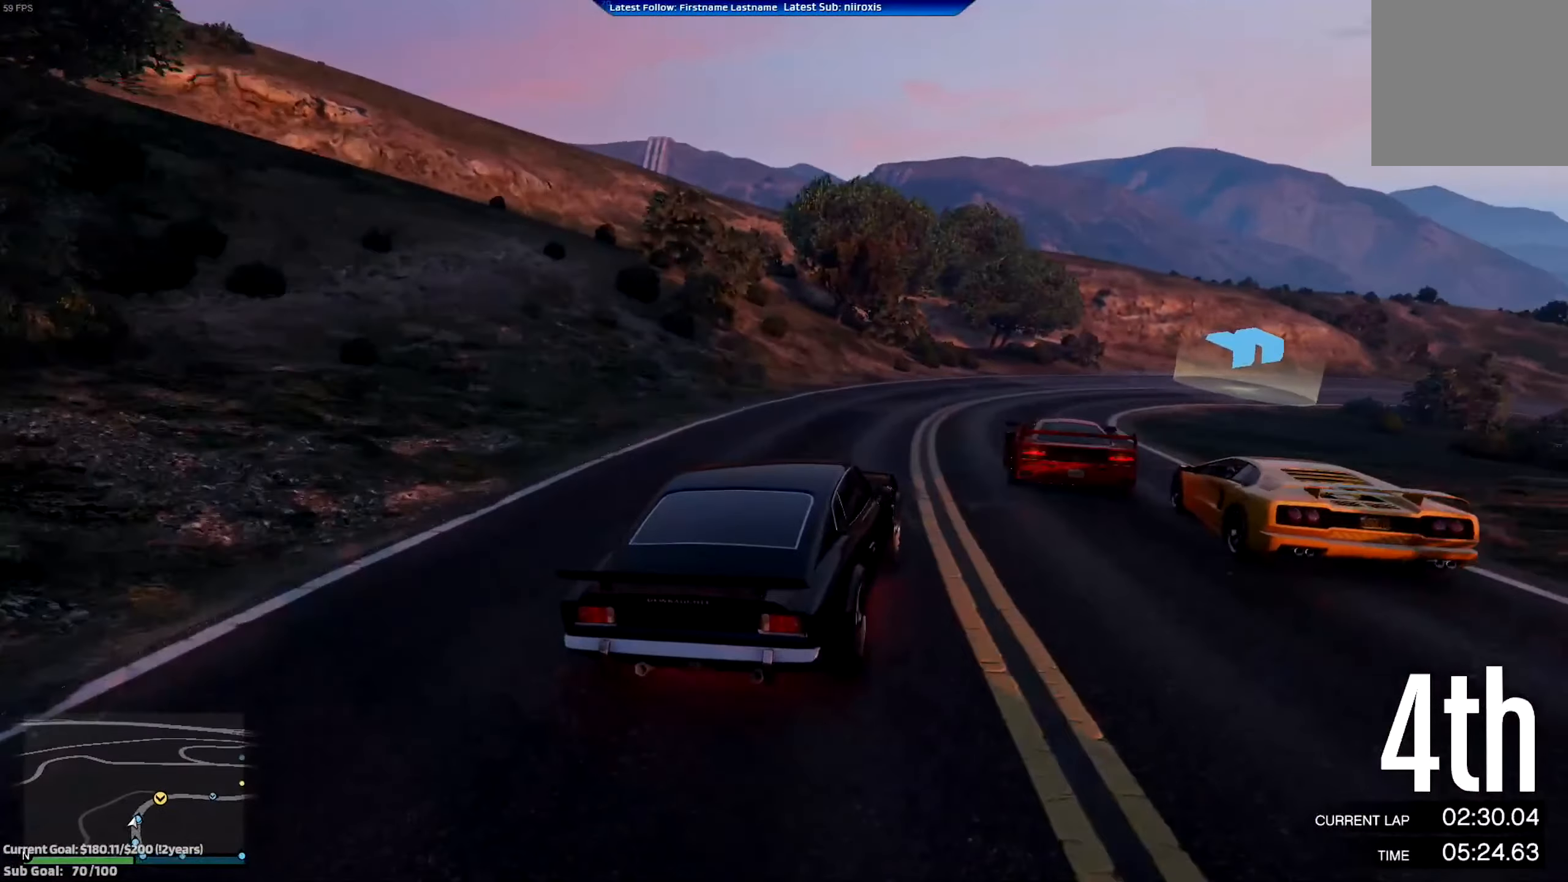
{"buttons": ["R2"], "left_stick": "center", "events": [[151, "left_stick", "center"], [284, "left_stick", "right"], [501, "left_stick", "center"]]}
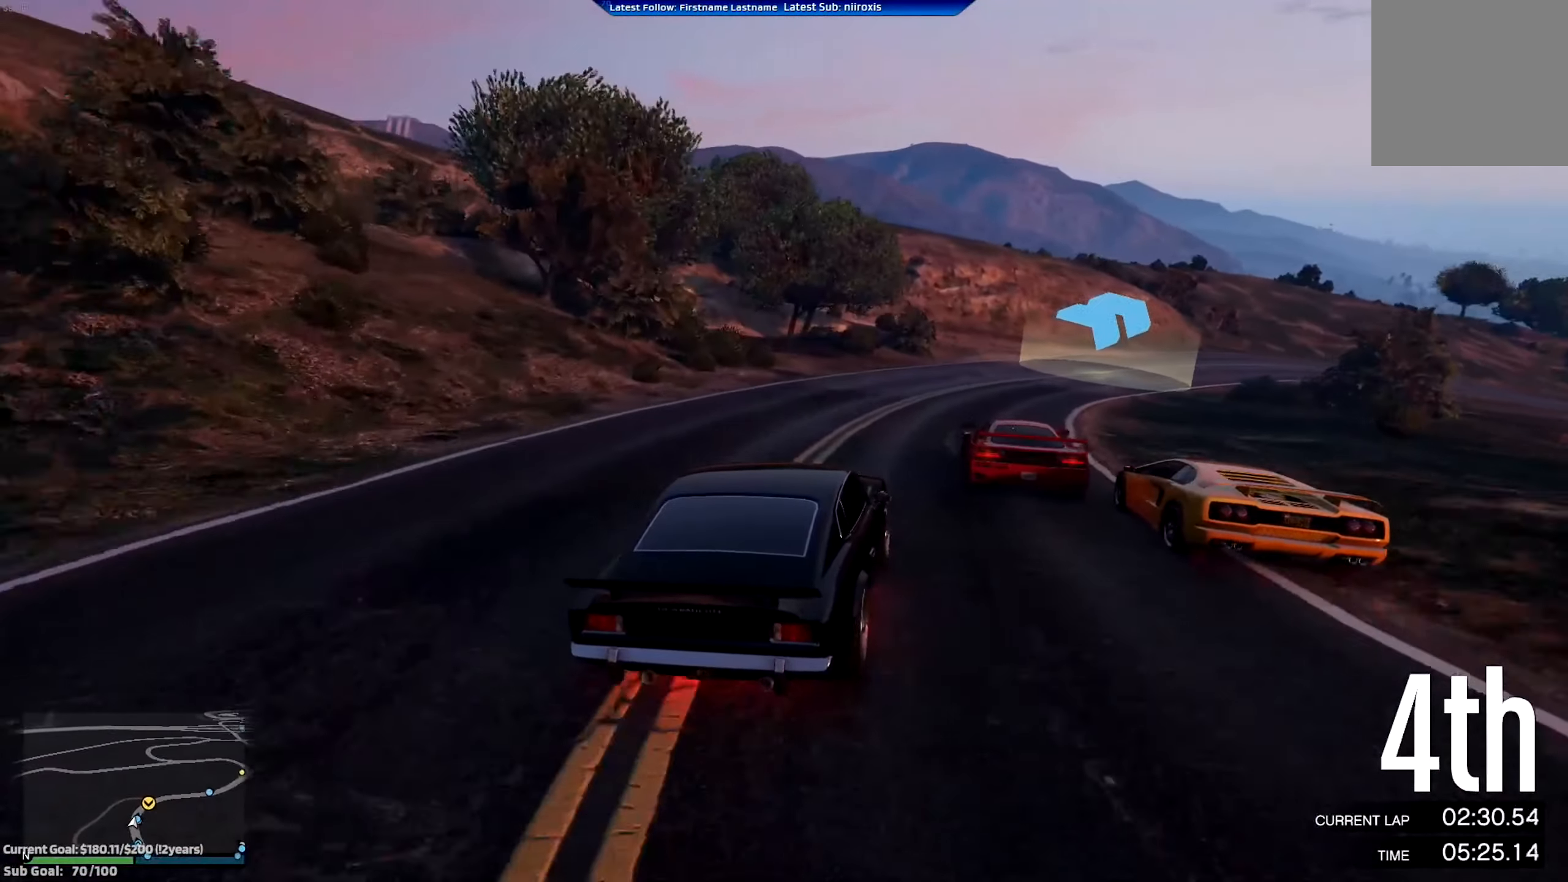
{"buttons": ["R2"], "left_stick": "right", "events": [[33, "left_stick", "right"], [200, "left_stick", "center"], [367, "left_stick", "right"]]}
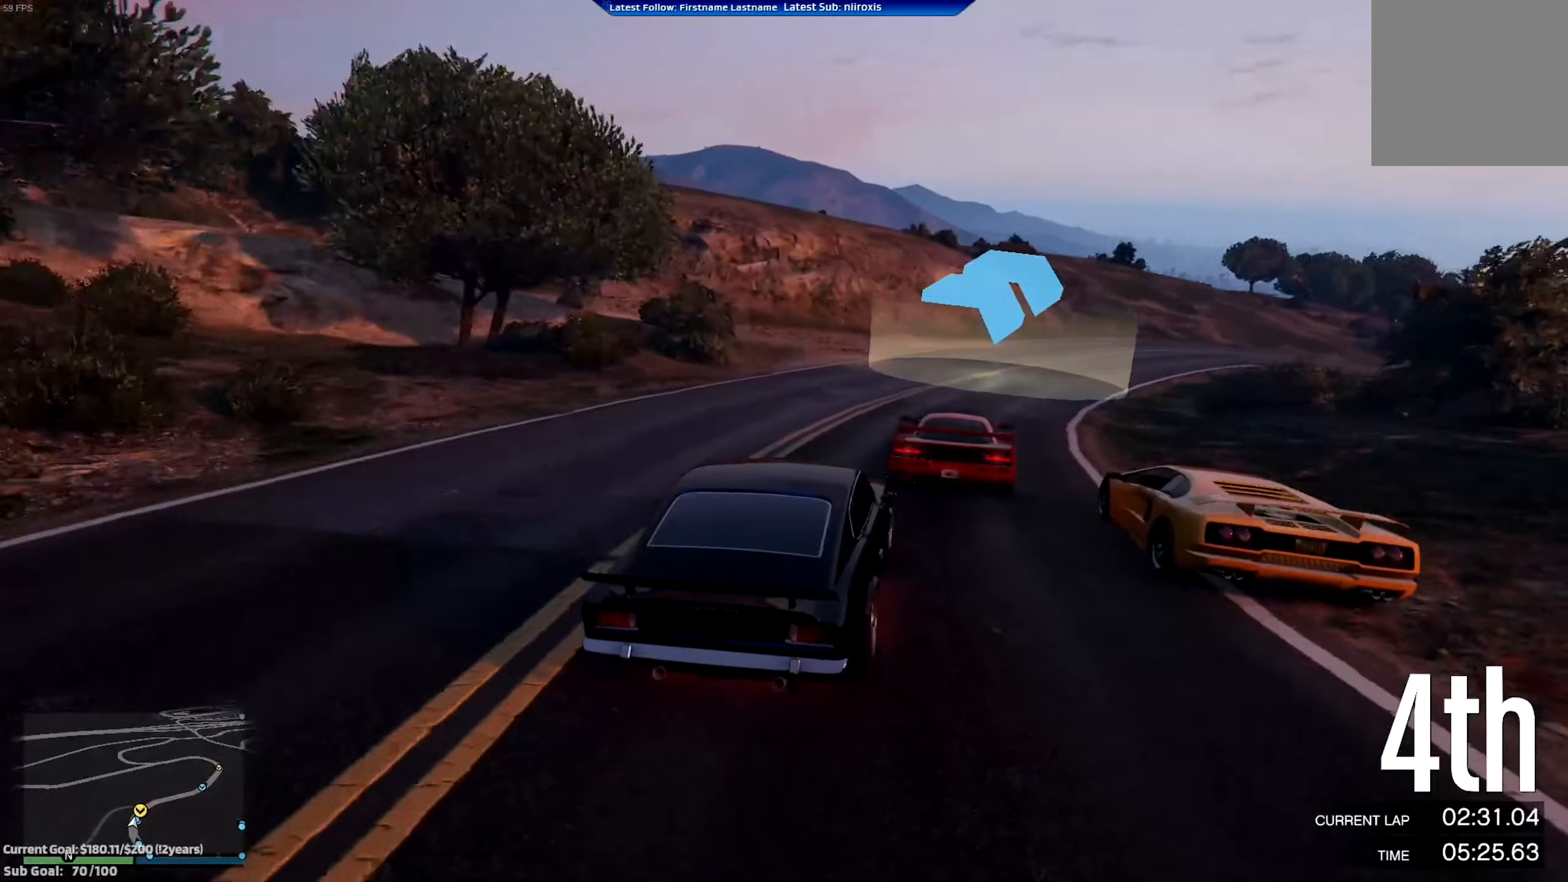
{"buttons": ["R2"], "left_stick": "right", "events": [[34, "left_stick", "center"], [134, "R2", "up"], [184, "left_stick", "right"], [251, "R2", "down"]]}
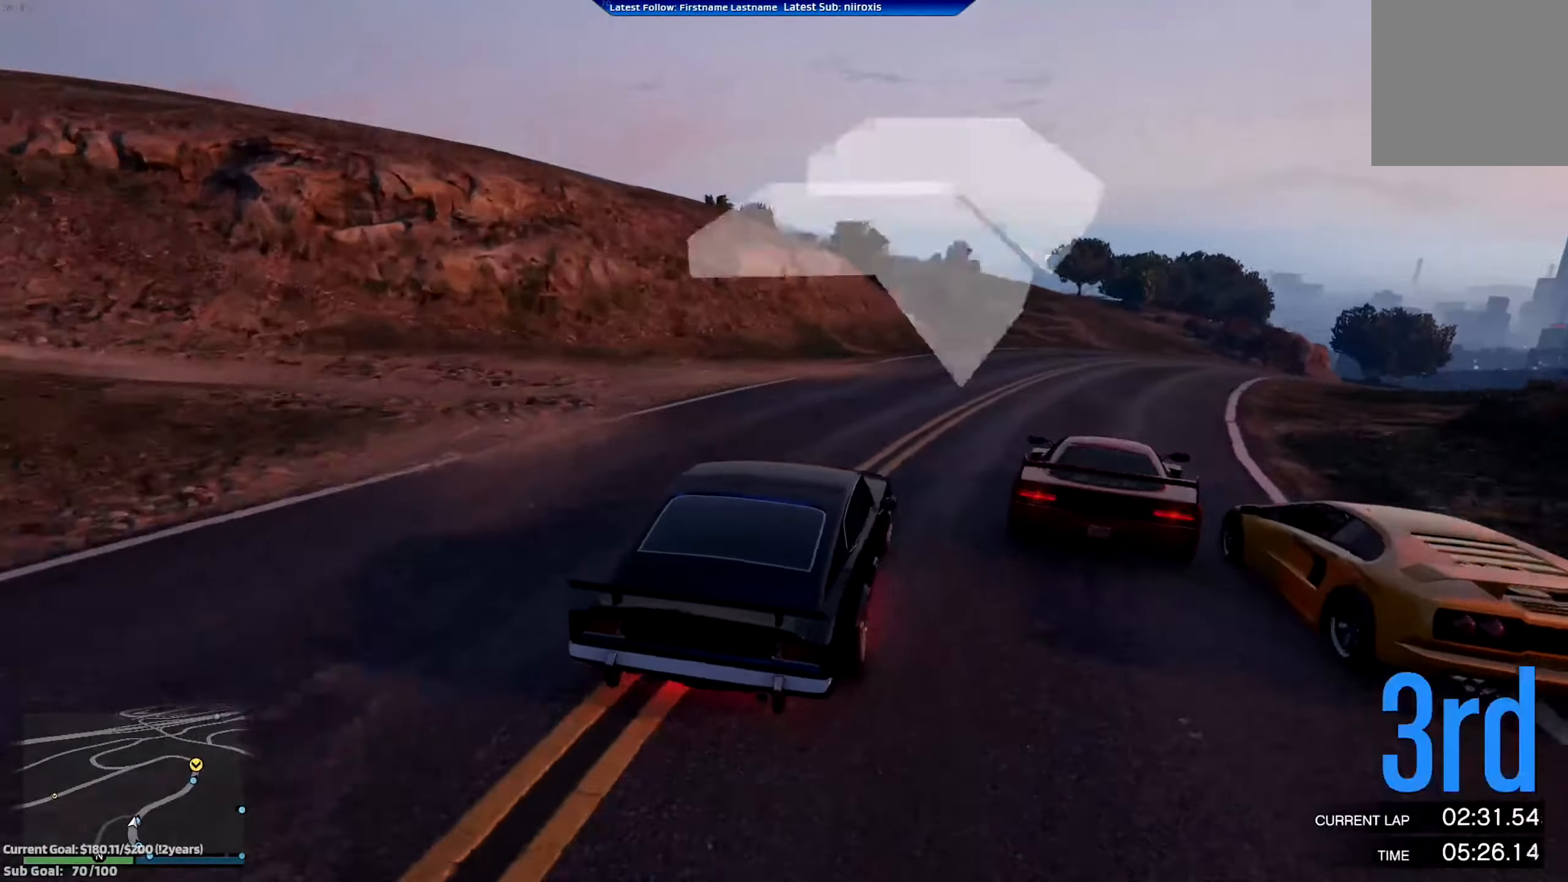
{"buttons": ["R2"], "left_stick": "right", "events": [[100, "left_stick", "center"], [167, "left_stick", "right"], [334, "left_stick", "center"], [434, "left_stick", "right"]]}
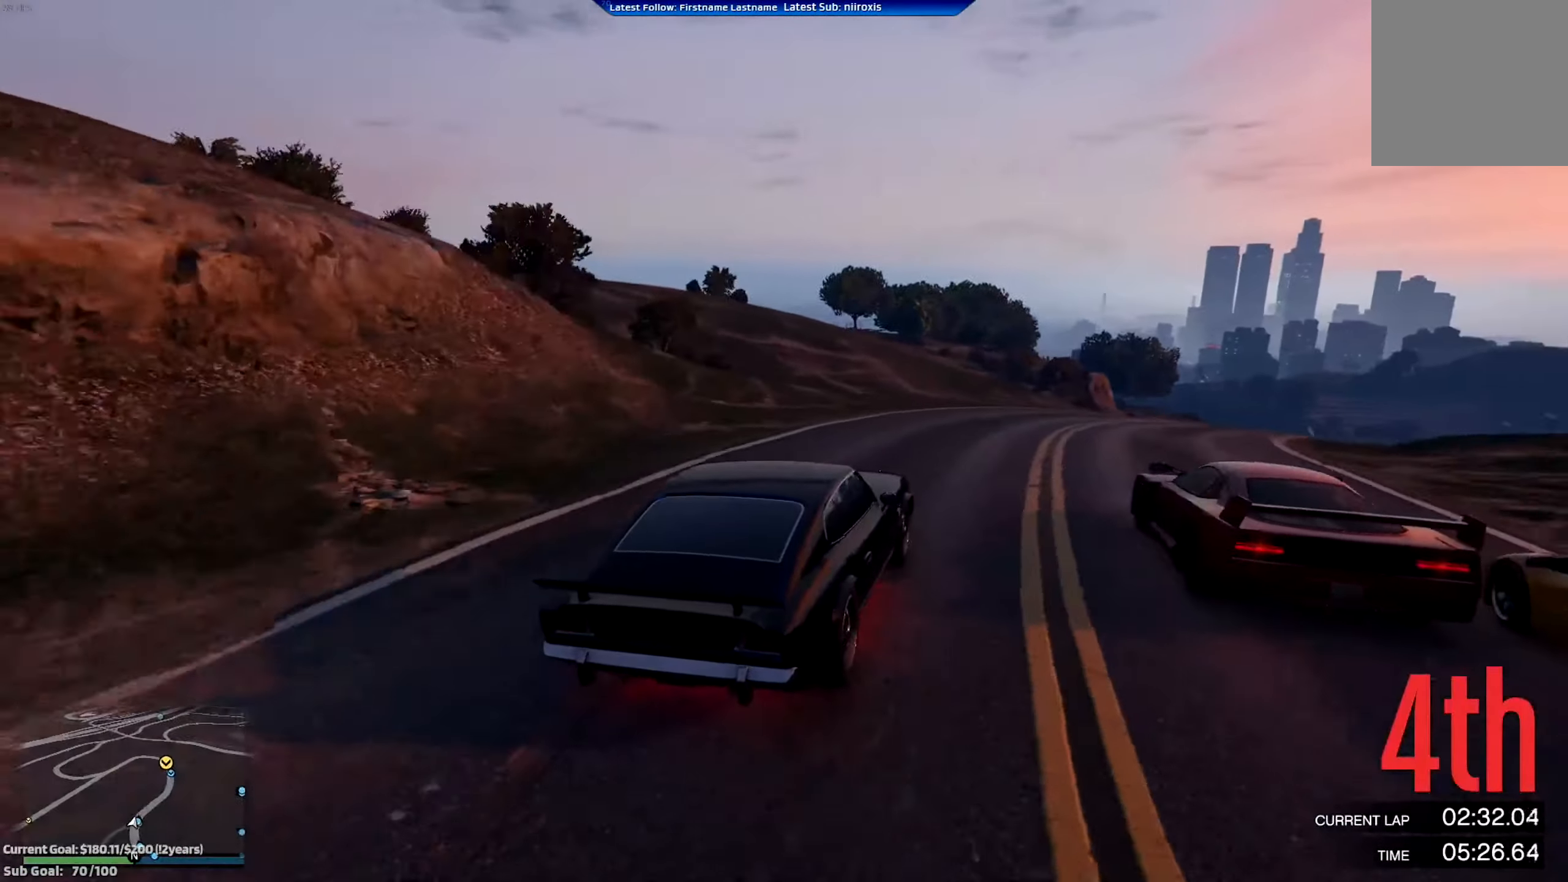
{"buttons": ["R2"], "left_stick": "center", "events": [[401, "left_stick", "center"]]}
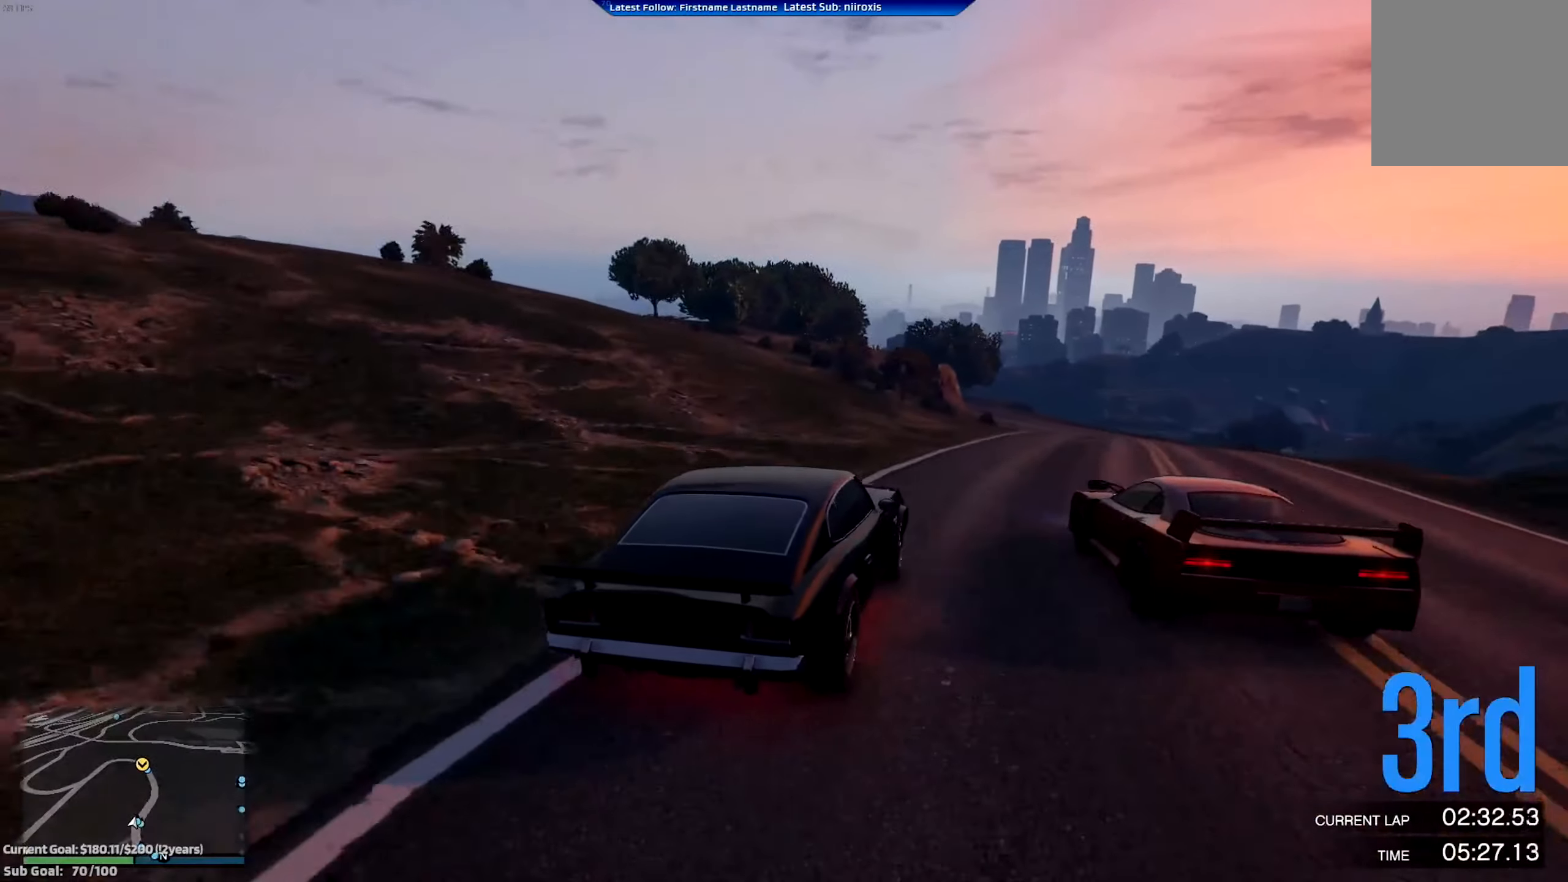
{"buttons": ["R2"], "left_stick": "center", "events": [[34, "left_stick", "right"], [267, "left_stick", "center"], [317, "DPAD_DOWN", "down"], [434, "DPAD_DOWN", "up"]]}